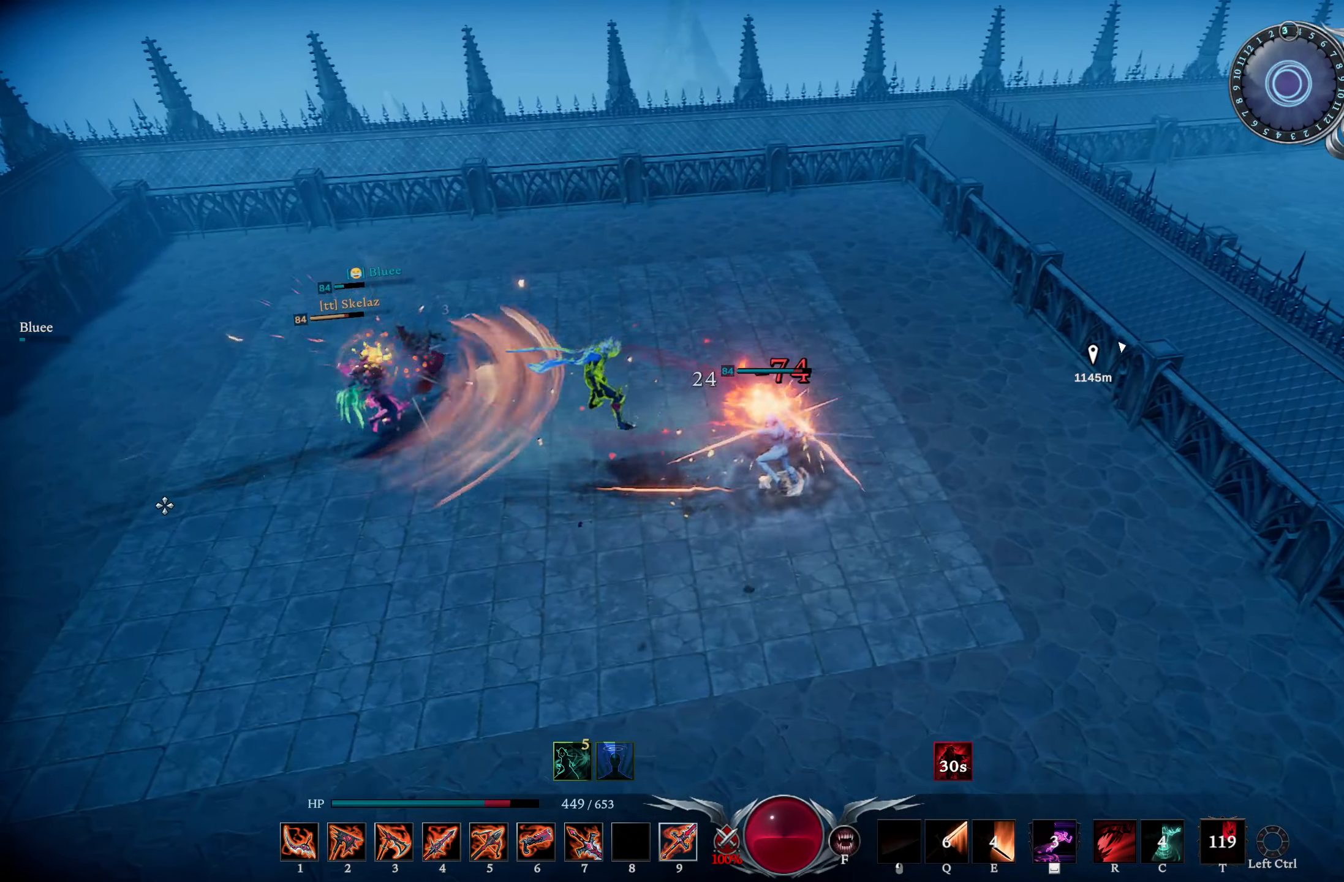
Gameplay with a controller (PlayStation layout); each line is a JSON object with the inputs held at the frame after it. "events" lists button and stick changes between this image and that frame as [ms after this image, input, new state], when the widget could be followed in between.
{"buttons": ["R1"], "left_stick": "left", "right_stick": "center", "events": [[116, "right_stick", "right"], [267, "right_stick", "center"]]}
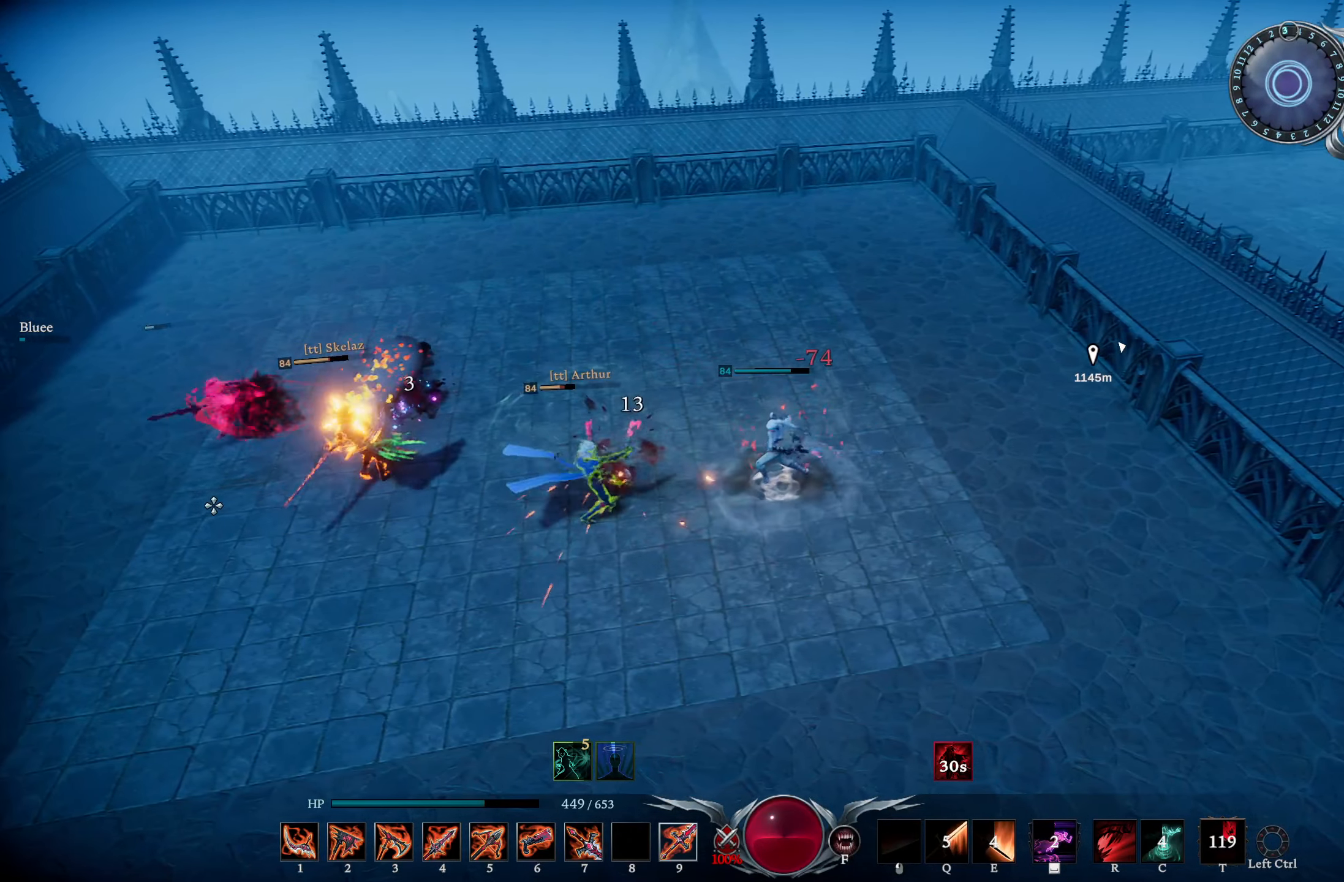
{"buttons": [], "left_stick": "left", "right_stick": "right", "events": [[317, "right_stick", "right"], [401, "R1", "up"]]}
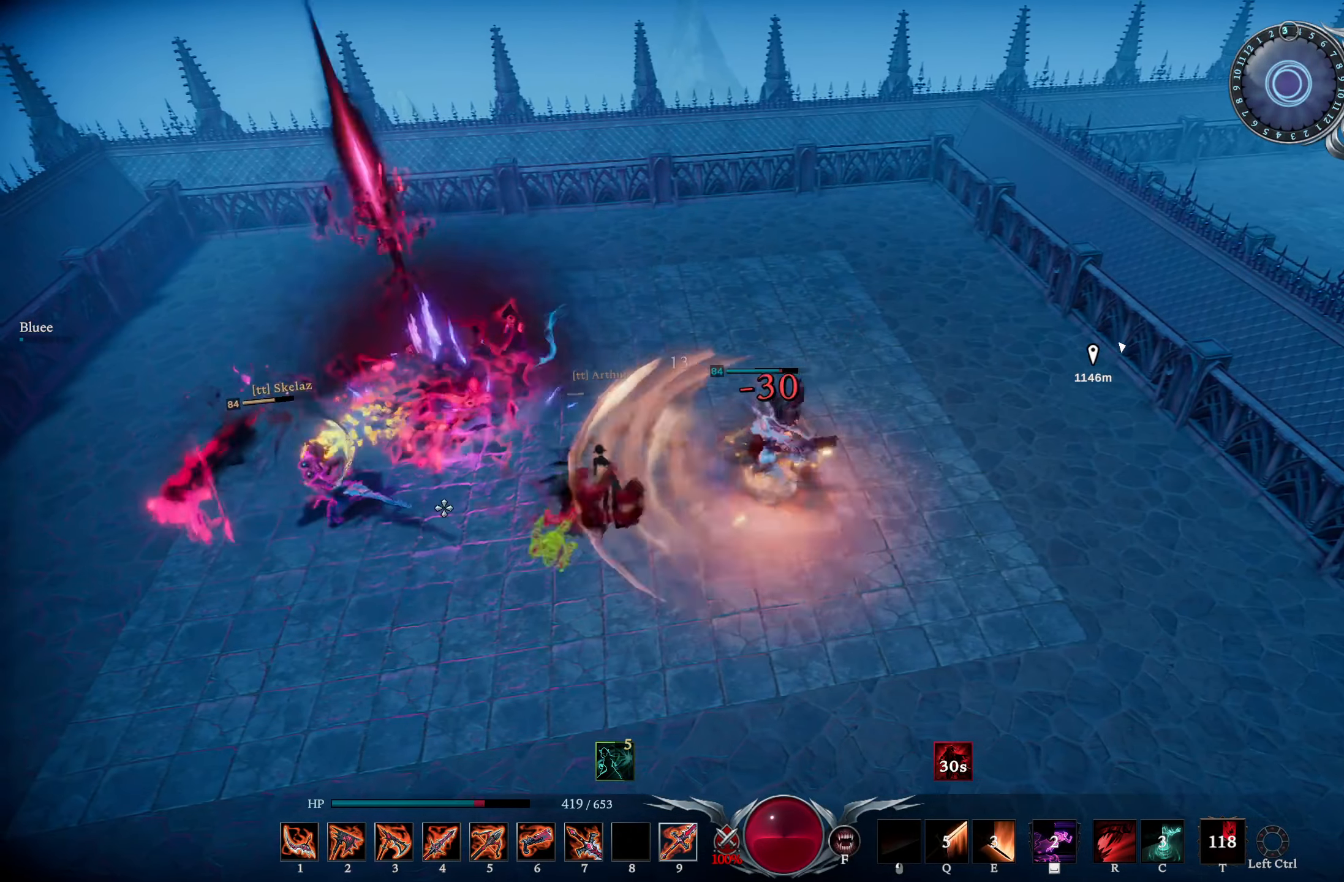
{"buttons": [], "left_stick": "left", "right_stick": "center", "events": [[16, "R3", "down"], [16, "right_stick", "center"], [133, "R3", "up"], [450, "right_stick", "down-right"], [500, "right_stick", "center"]]}
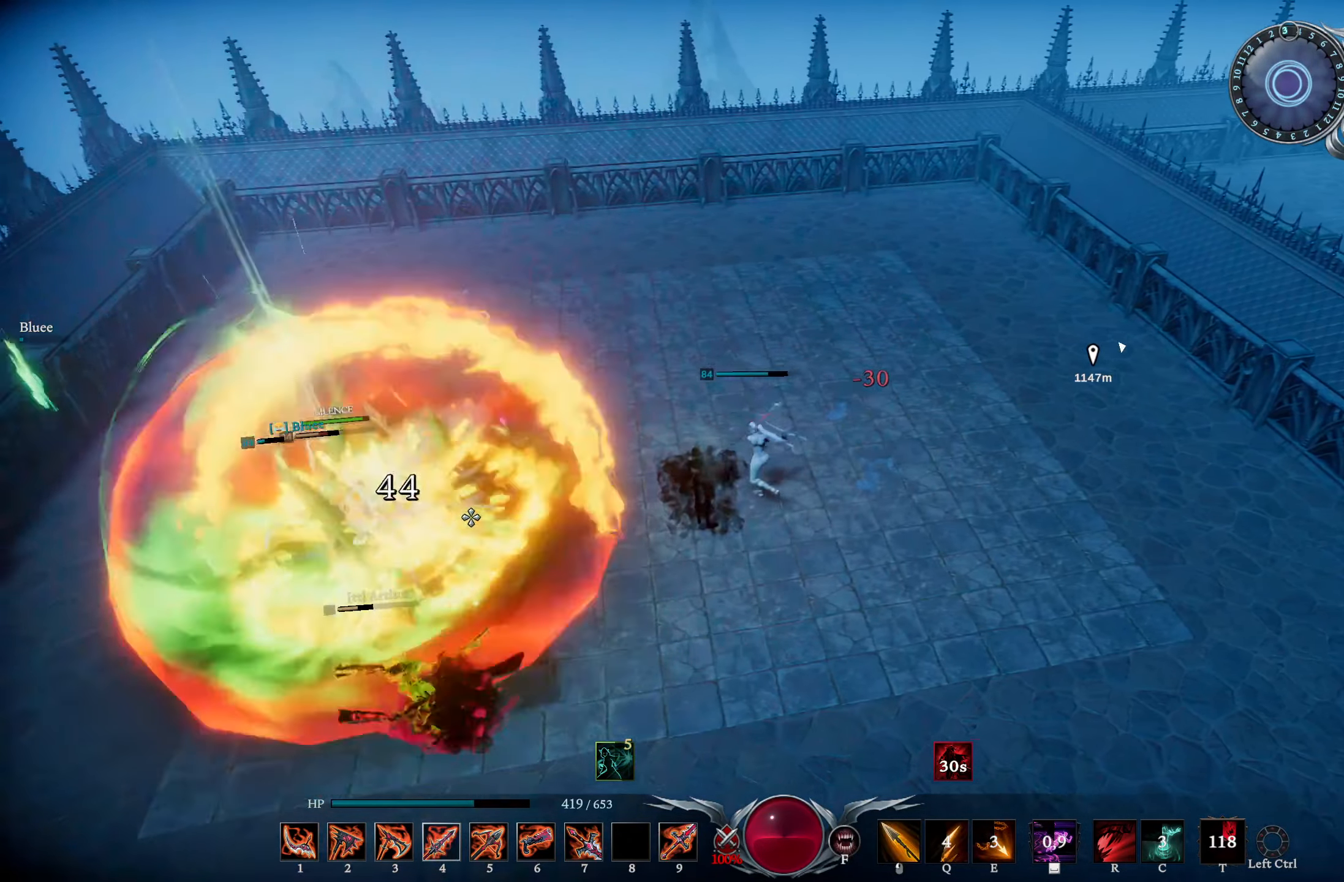
{"buttons": [], "left_stick": "left", "right_stick": "right", "events": [[117, "left_stick", "down-left"], [117, "right_stick", "down-right"], [217, "right_stick", "right"], [484, "left_stick", "left"]]}
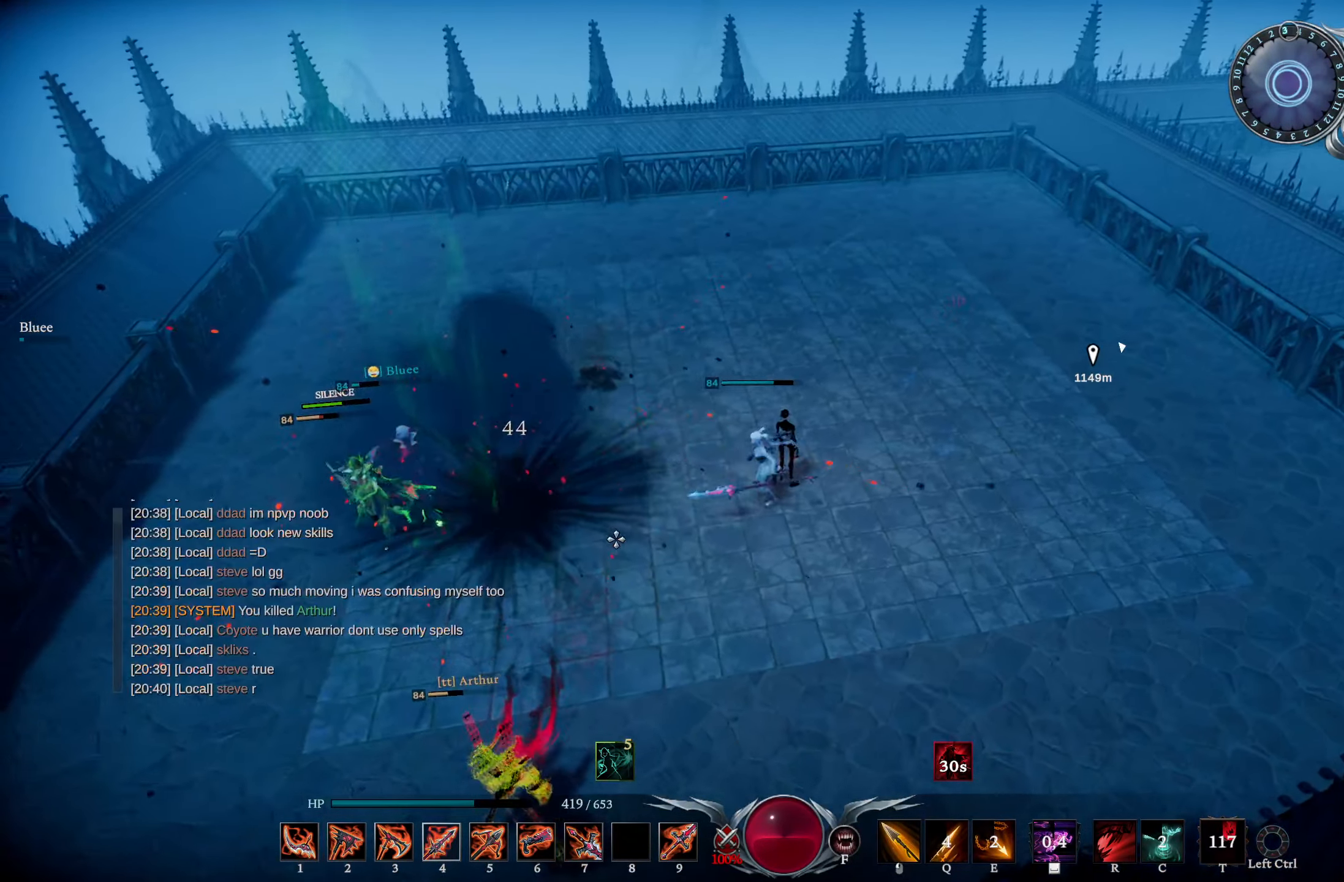
{"buttons": [], "left_stick": "left", "right_stick": "up-right", "events": [[33, "right_stick", "center"], [167, "right_stick", "left"], [184, "L2", "down"], [350, "L2", "up"], [350, "right_stick", "up-right"]]}
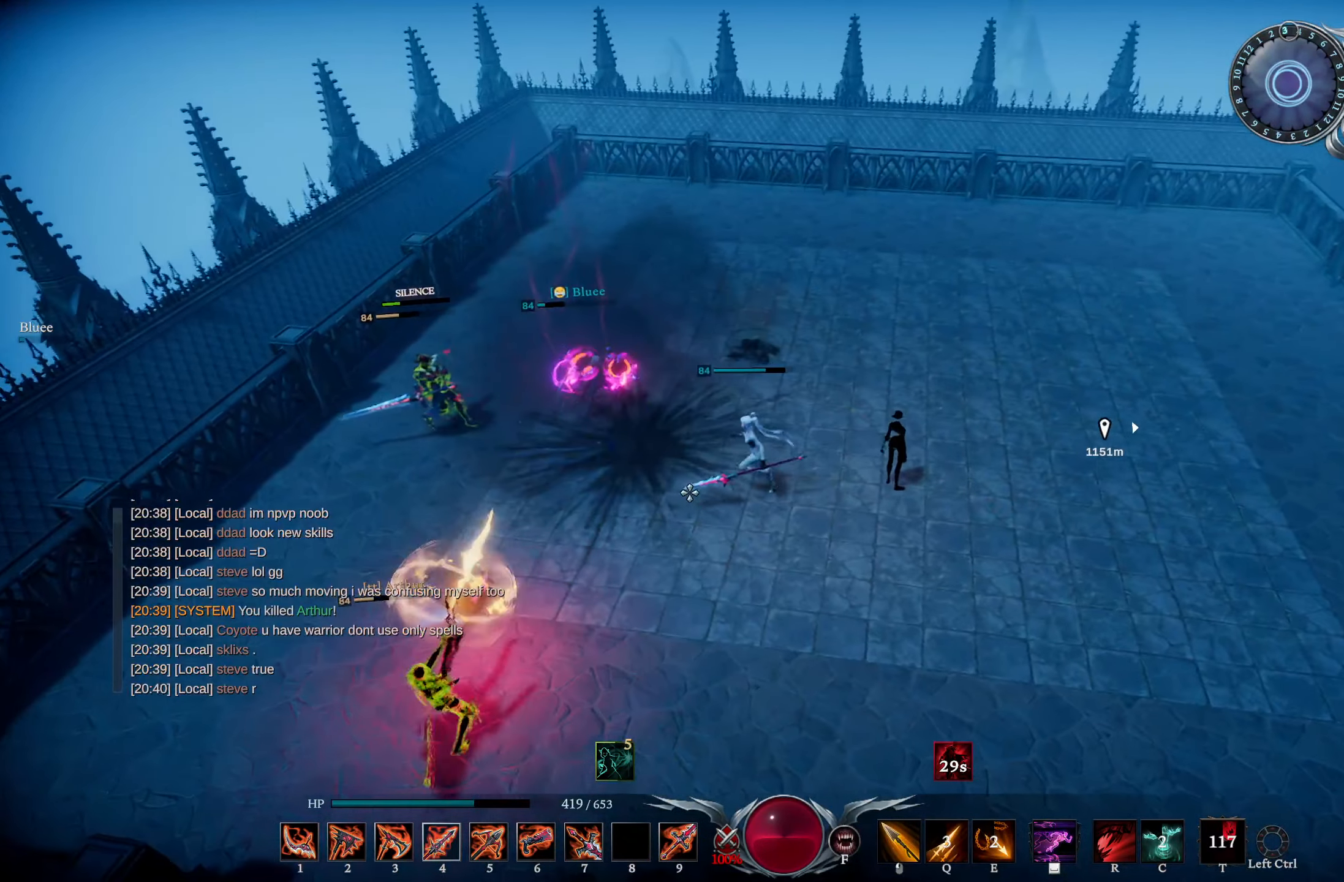
{"buttons": [], "left_stick": "down-left", "right_stick": "center", "events": [[17, "right_stick", "center"], [51, "R2", "down"], [267, "R2", "up"], [317, "left_stick", "down-left"]]}
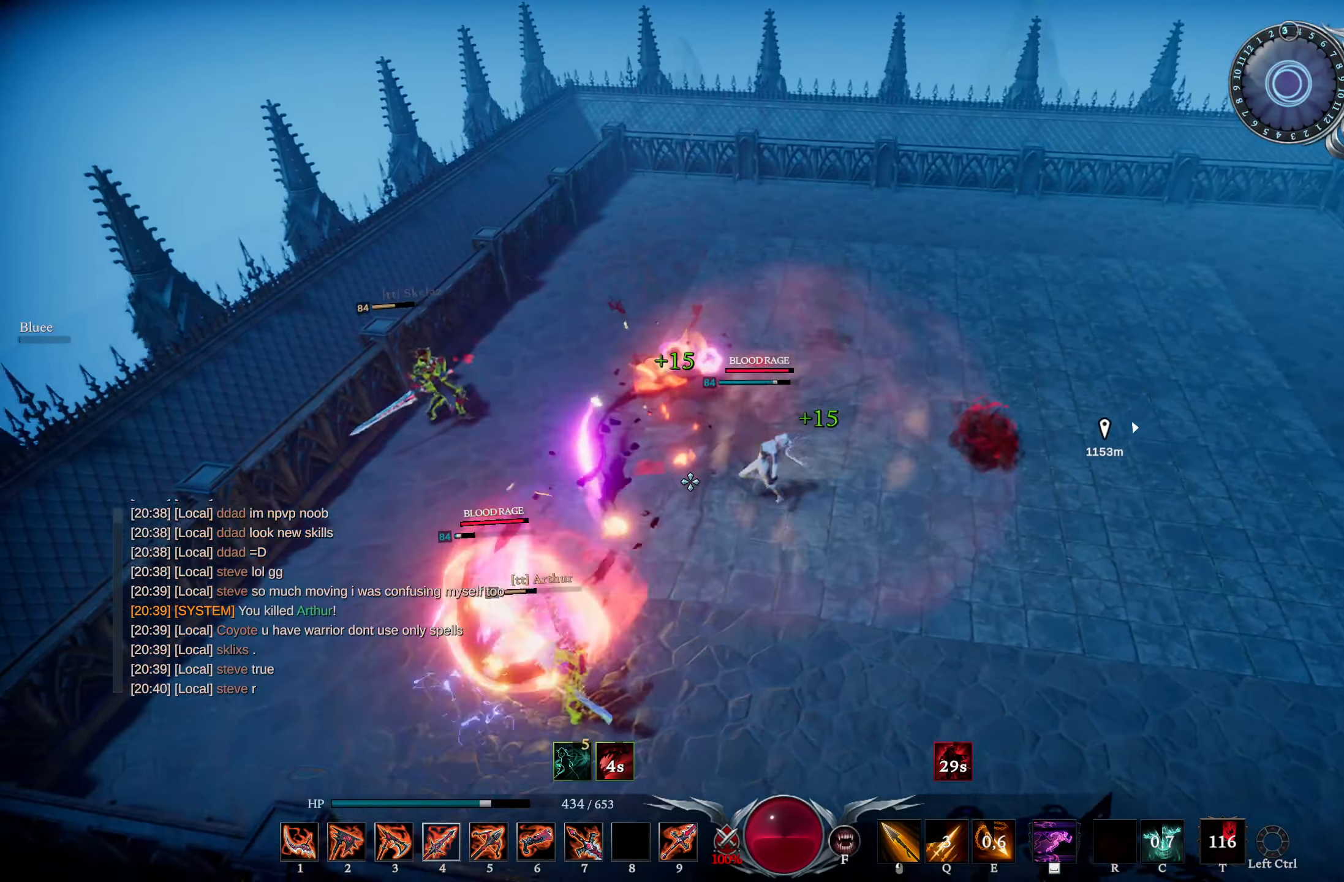
{"buttons": [], "left_stick": "down", "right_stick": "down-left", "events": [[100, "left_stick", "down-right"], [234, "left_stick", "down"], [350, "DPAD_RIGHT", "down"], [350, "right_stick", "down-left"], [434, "DPAD_RIGHT", "up"]]}
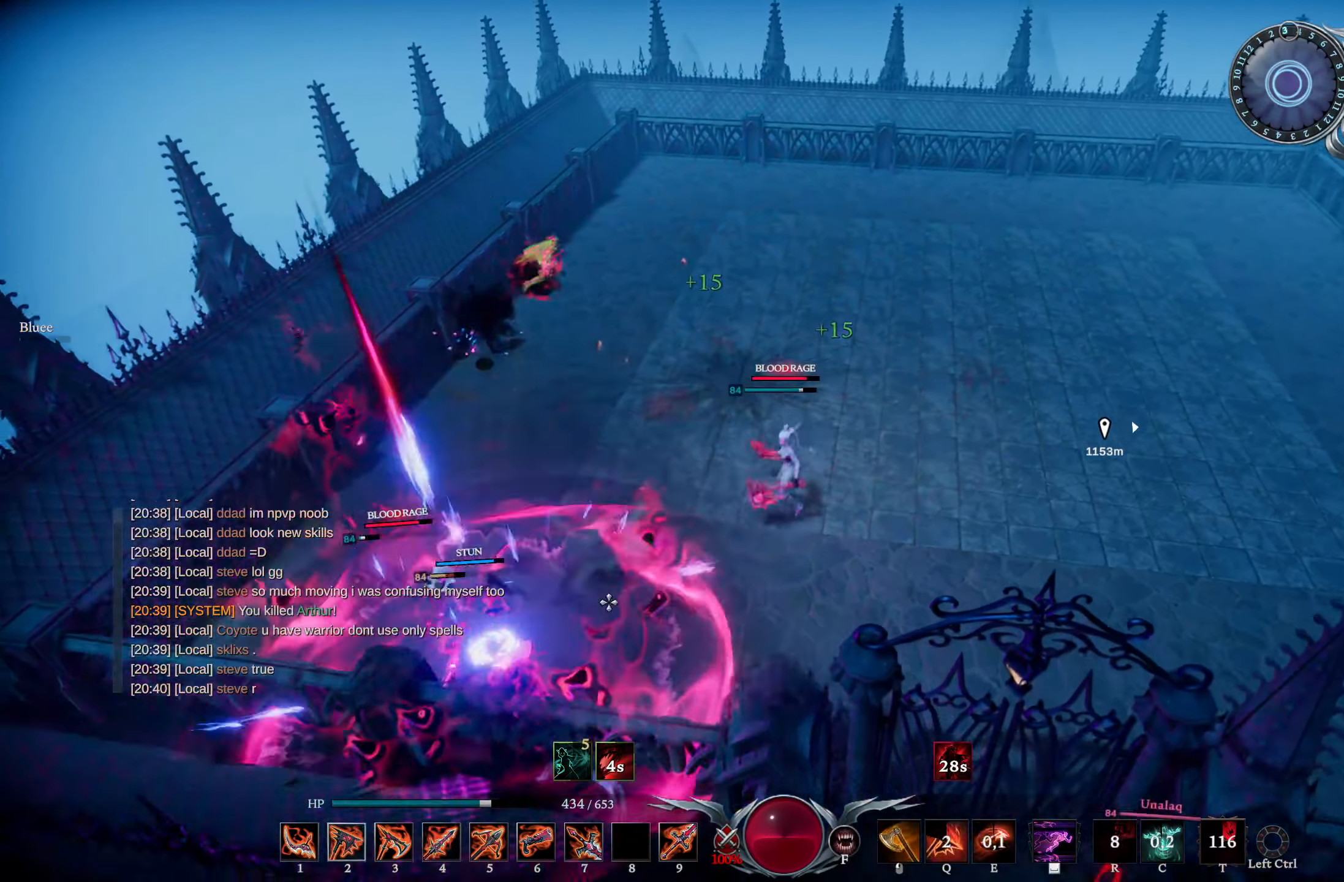
{"buttons": ["L1"], "left_stick": "down-left", "right_stick": "center", "events": [[51, "right_stick", "center"], [117, "L1", "down"], [167, "left_stick", "down-left"], [201, "right_stick", "left"], [300, "R2", "down"], [400, "right_stick", "center"], [484, "R2", "up"]]}
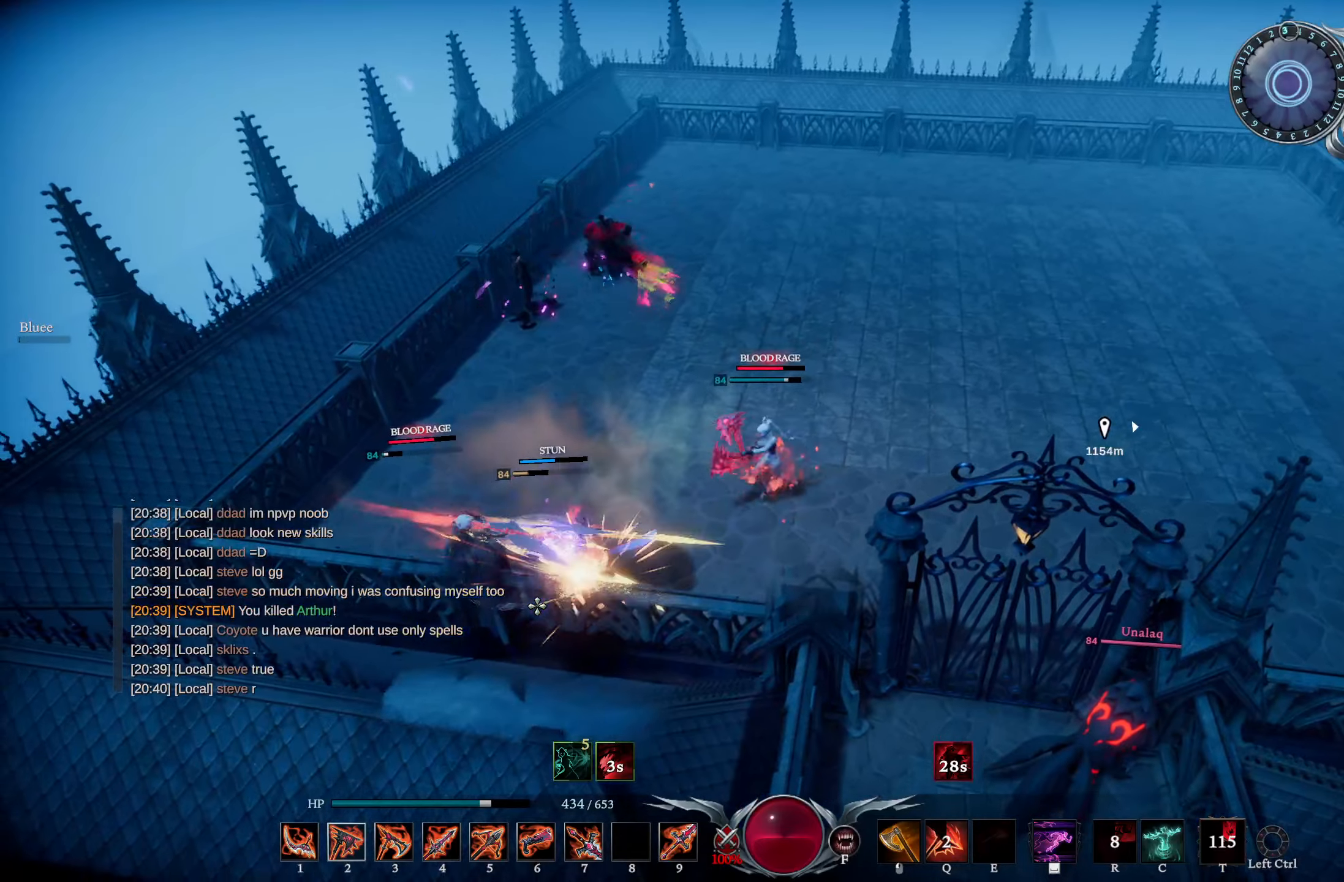
{"buttons": ["R1"], "left_stick": "left", "right_stick": "center", "events": [[17, "left_stick", "left"], [34, "L1", "up"], [184, "R3", "down"], [301, "R3", "up"], [334, "right_stick", "right"], [417, "right_stick", "center"], [484, "R1", "down"]]}
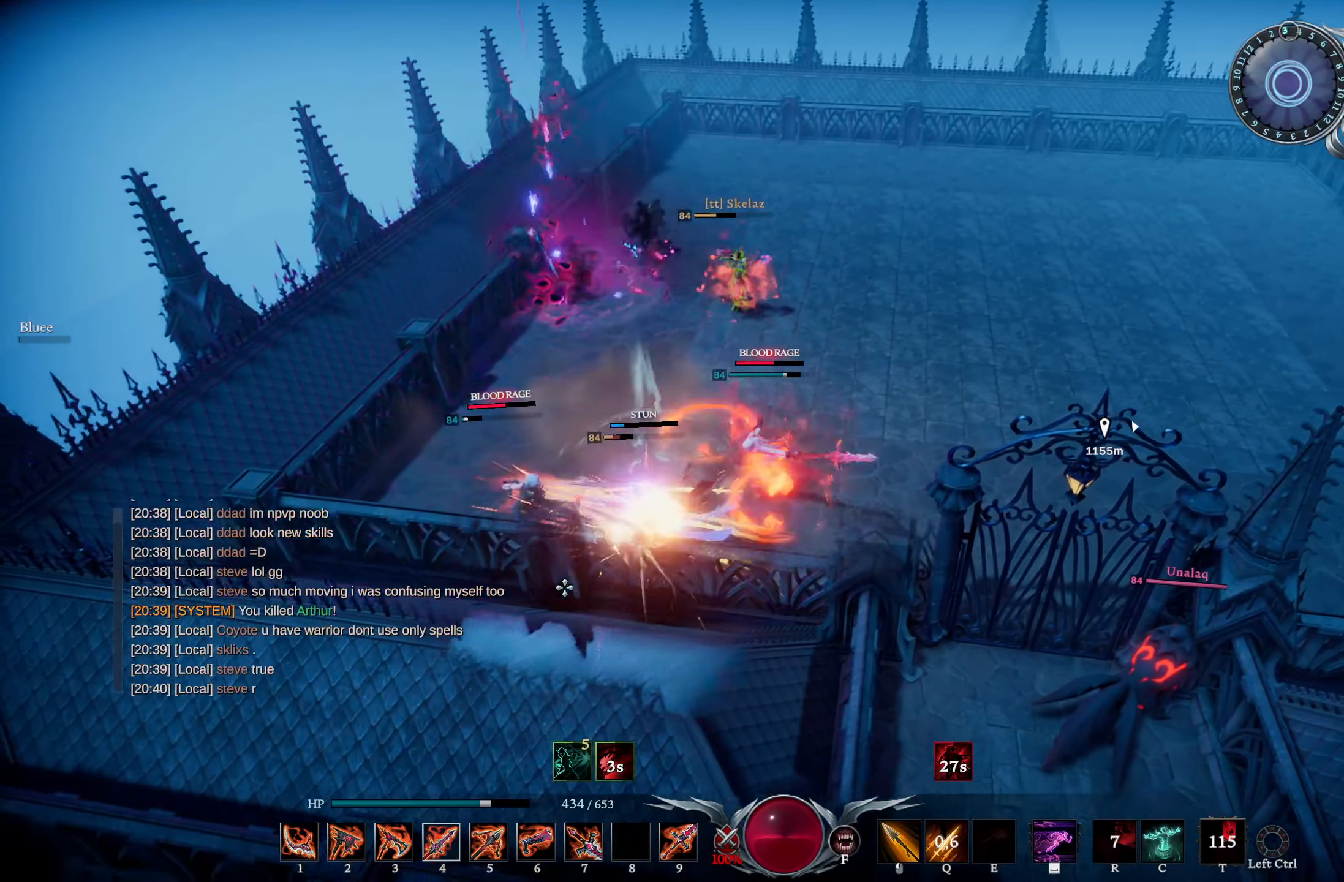
{"buttons": [], "left_stick": "left", "right_stick": "right", "events": [[117, "left_stick", "up-left"], [200, "L3", "down"], [200, "R1", "up"], [233, "R3", "down"], [283, "left_stick", "left"], [300, "L3", "up"], [350, "R3", "up"], [383, "right_stick", "right"]]}
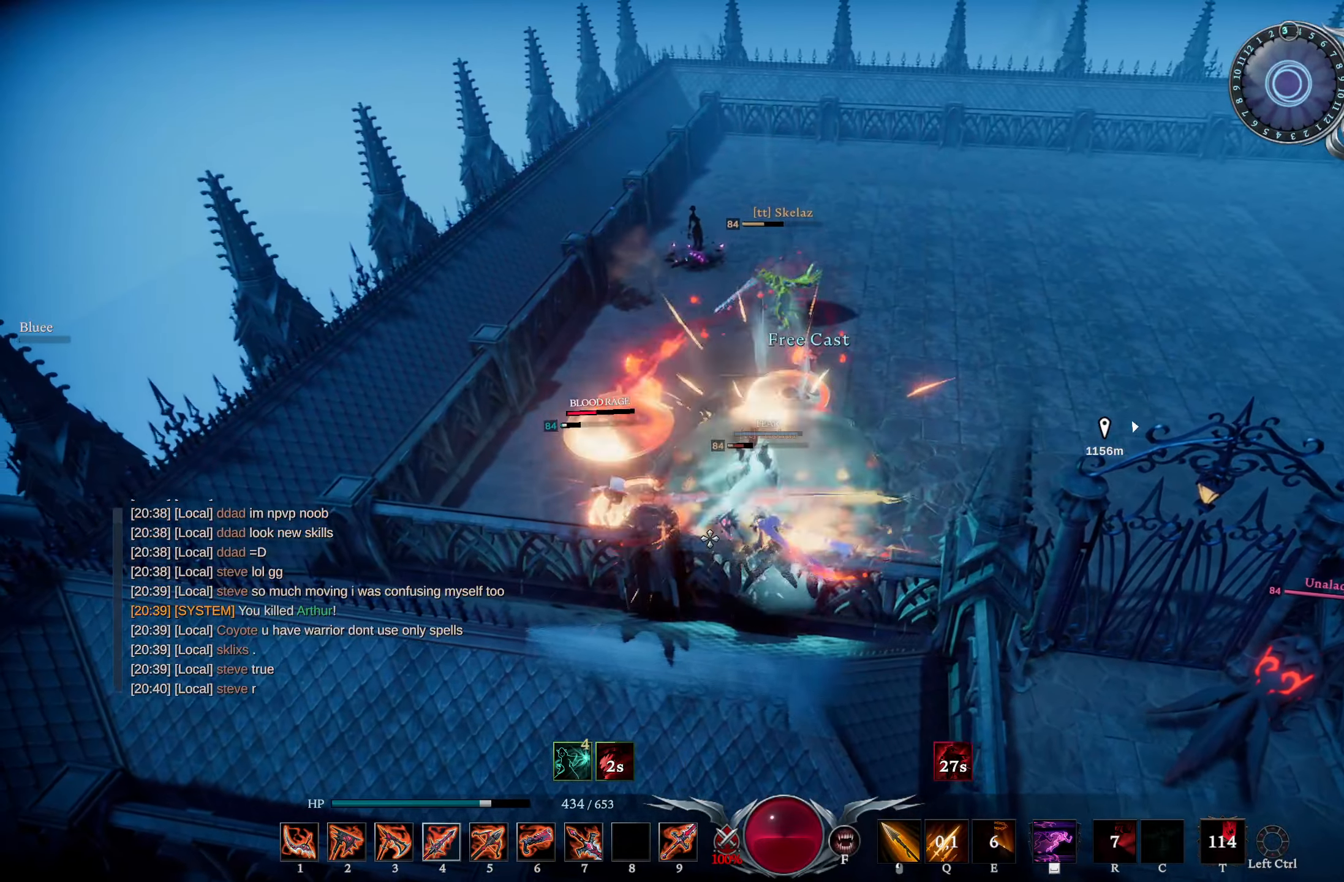
{"buttons": [], "left_stick": "center", "right_stick": "center", "events": [[34, "right_stick", "center"], [67, "R3", "down"], [167, "R3", "up"], [251, "left_stick", "center"]]}
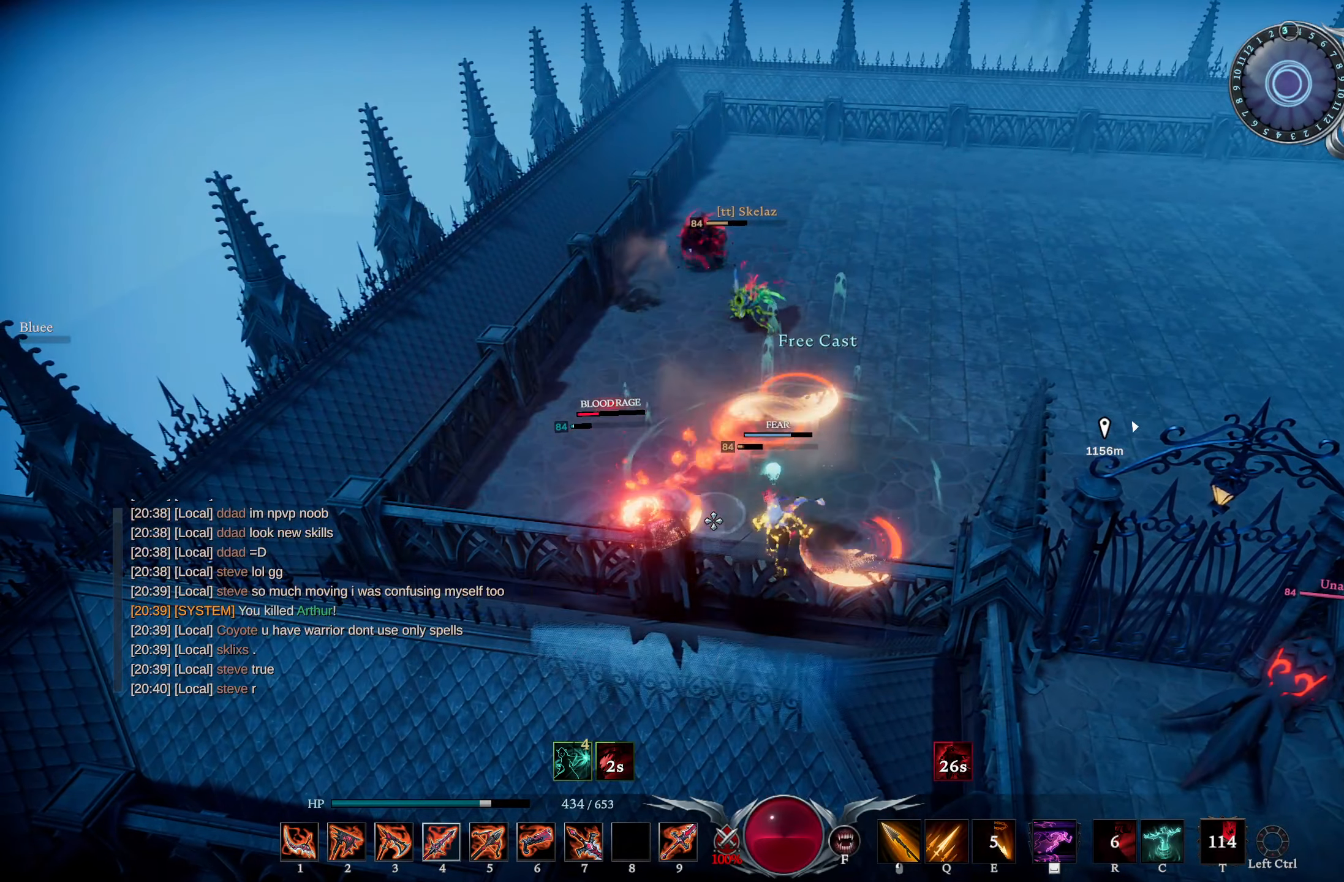
{"buttons": [], "left_stick": "up-right", "right_stick": "center", "events": [[50, "R3", "down"], [50, "left_stick", "up-right"], [150, "R3", "up"], [200, "right_stick", "right"], [383, "right_stick", "center"]]}
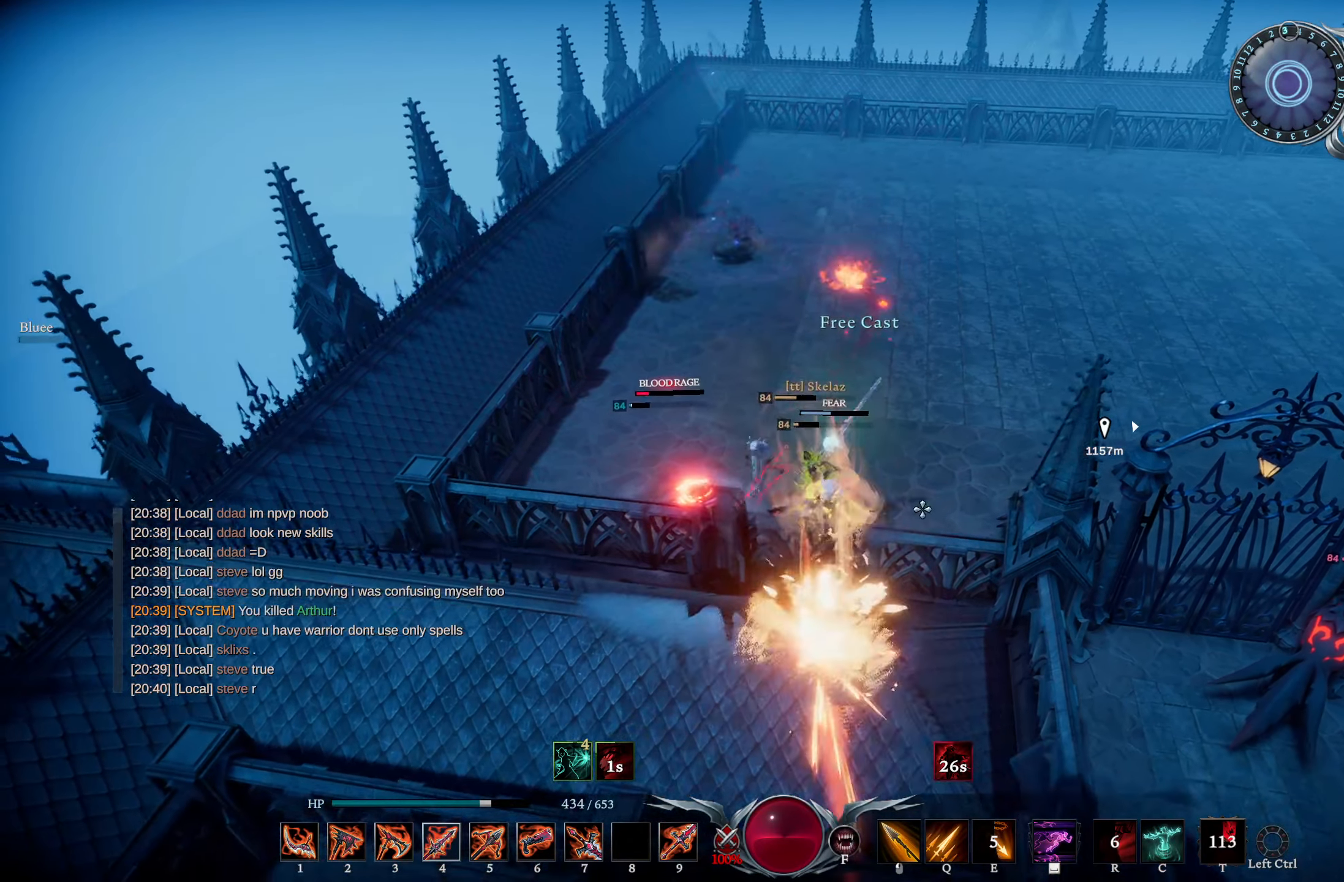
{"buttons": ["L1"], "left_stick": "up-right", "right_stick": "down-left", "events": [[134, "L1", "down"], [184, "R1", "down"], [184, "right_stick", "right"], [317, "right_stick", "center"], [417, "right_stick", "down-left"], [434, "R1", "up"]]}
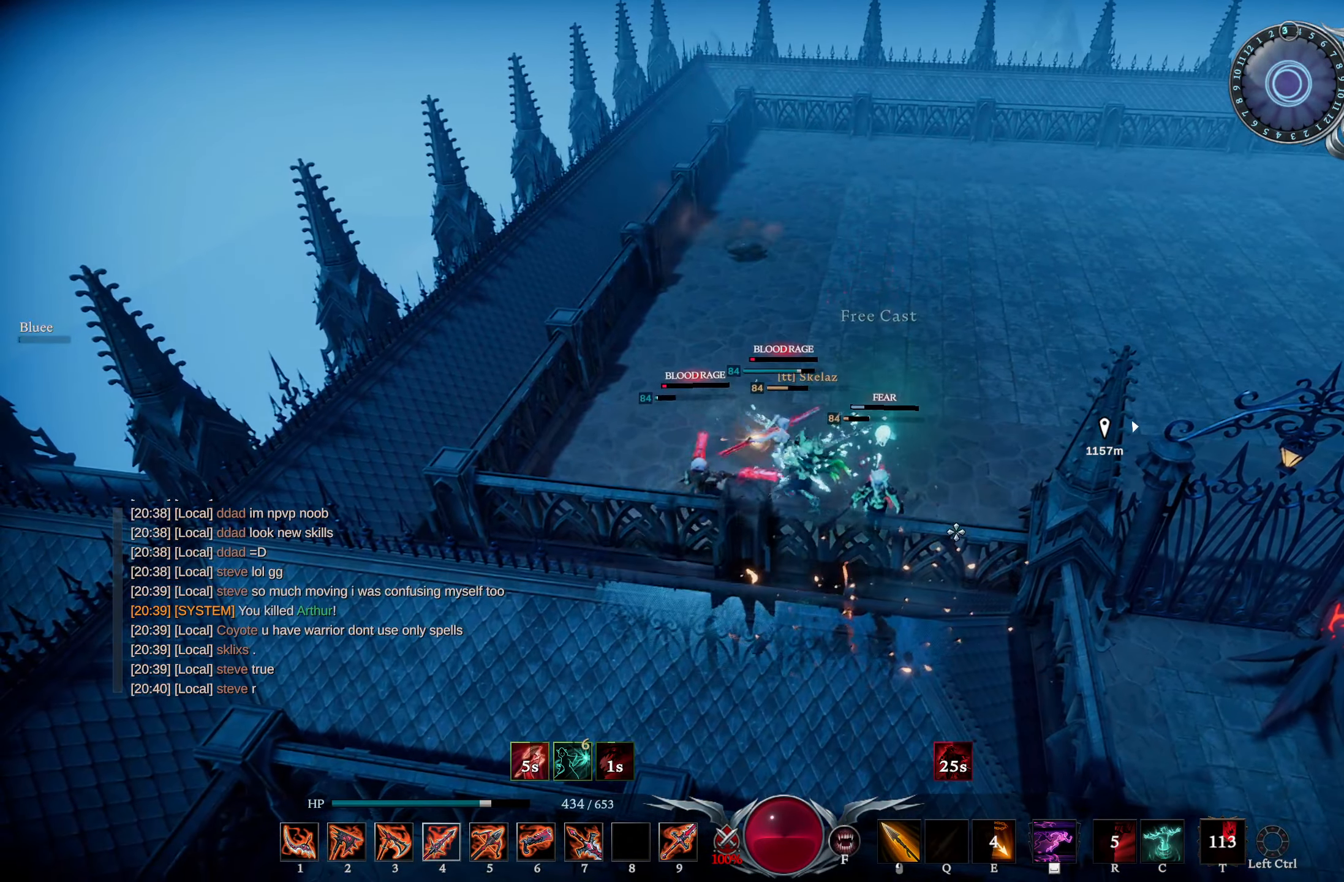
{"buttons": [], "left_stick": "center", "right_stick": "center", "events": [[33, "L1", "up"], [33, "left_stick", "center"], [150, "right_stick", "center"], [233, "right_stick", "down-left"], [317, "right_stick", "center"]]}
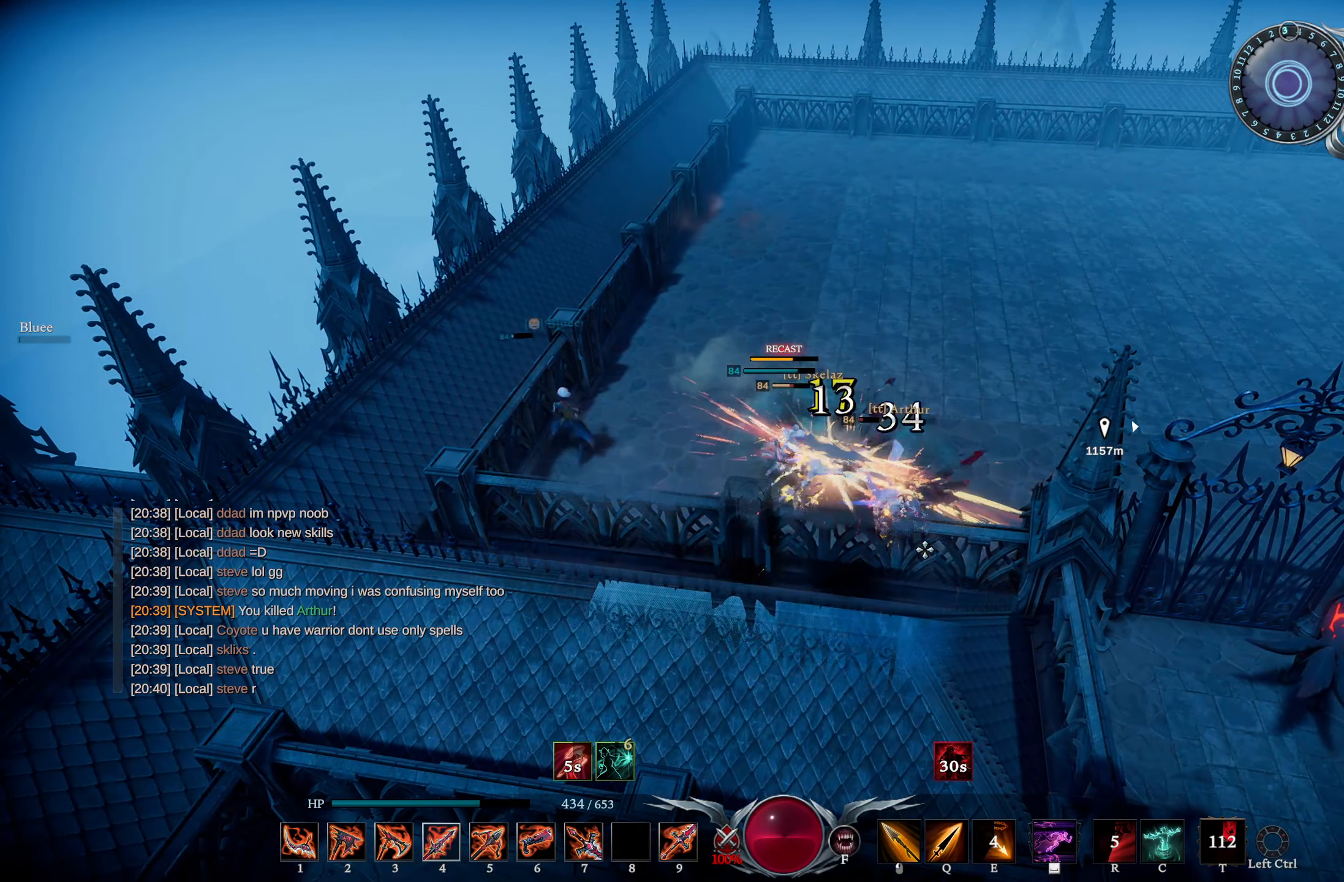
{"buttons": ["L1"], "left_stick": "center", "right_stick": "center", "events": [[501, "L1", "down"]]}
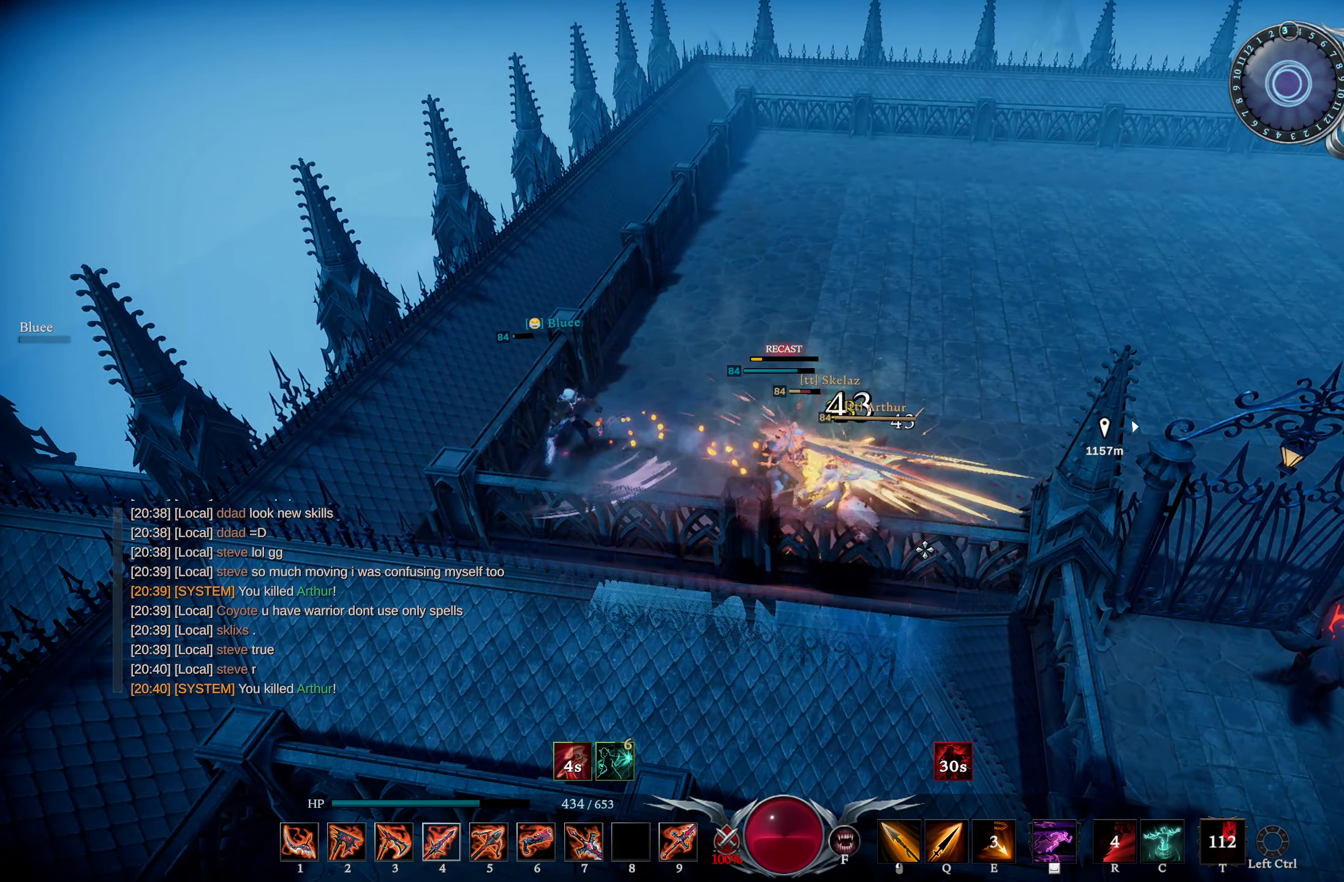
{"buttons": ["CIRCLE"], "left_stick": "up-right", "right_stick": "left", "events": [[50, "R1", "down"], [83, "right_stick", "right"], [200, "L1", "up"], [200, "right_stick", "center"], [250, "R1", "up"], [317, "left_stick", "up-right"], [417, "CIRCLE", "down"], [484, "right_stick", "left"]]}
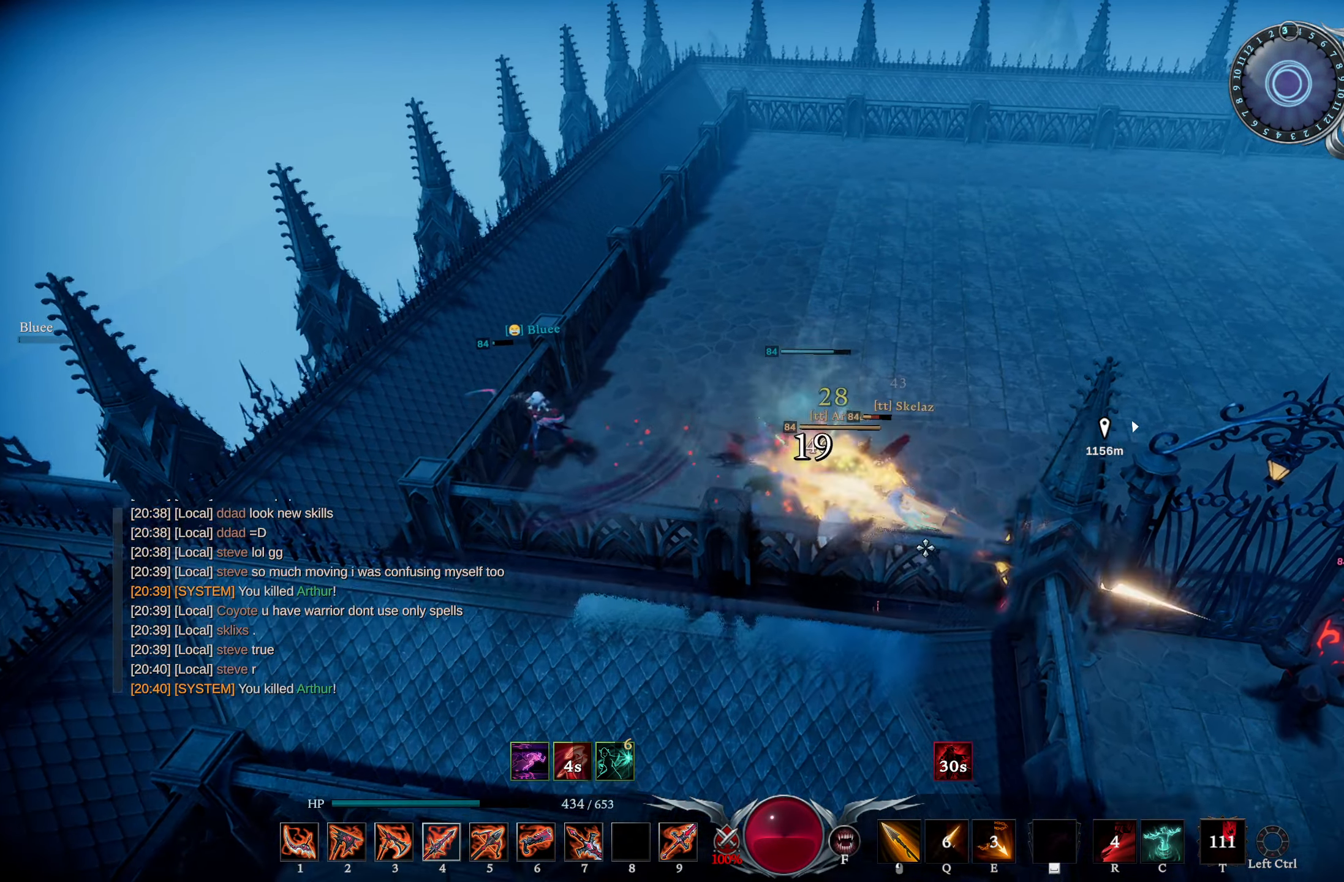
{"buttons": [], "left_stick": "down-right", "right_stick": "center", "events": [[134, "CIRCLE", "up"], [184, "left_stick", "right"], [234, "right_stick", "down"], [351, "R1", "down"], [351, "left_stick", "down-right"], [384, "right_stick", "center"], [484, "R1", "up"]]}
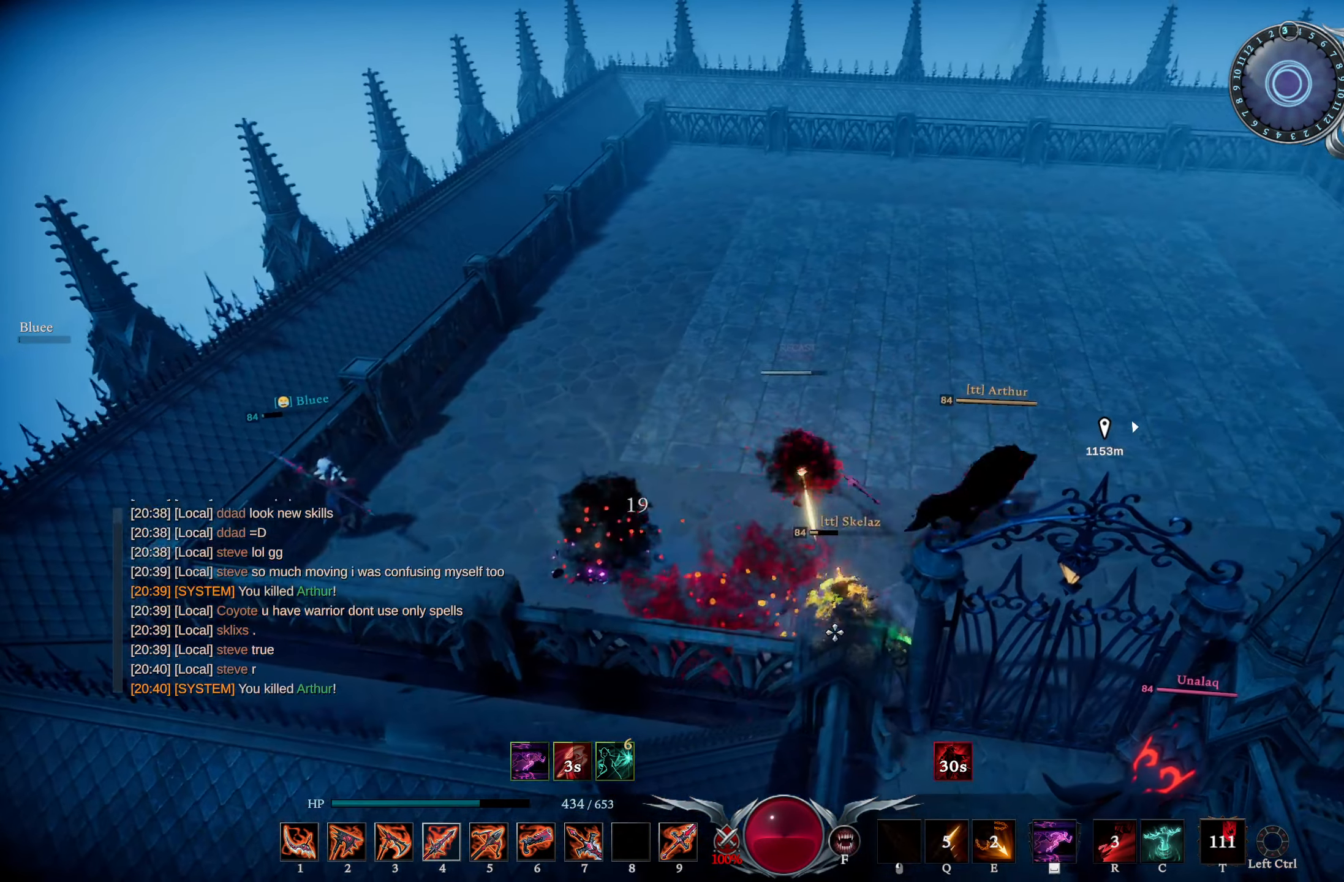
{"buttons": ["R1"], "left_stick": "right", "right_stick": "right", "events": [[50, "R1", "down"], [400, "right_stick", "right"], [417, "left_stick", "right"]]}
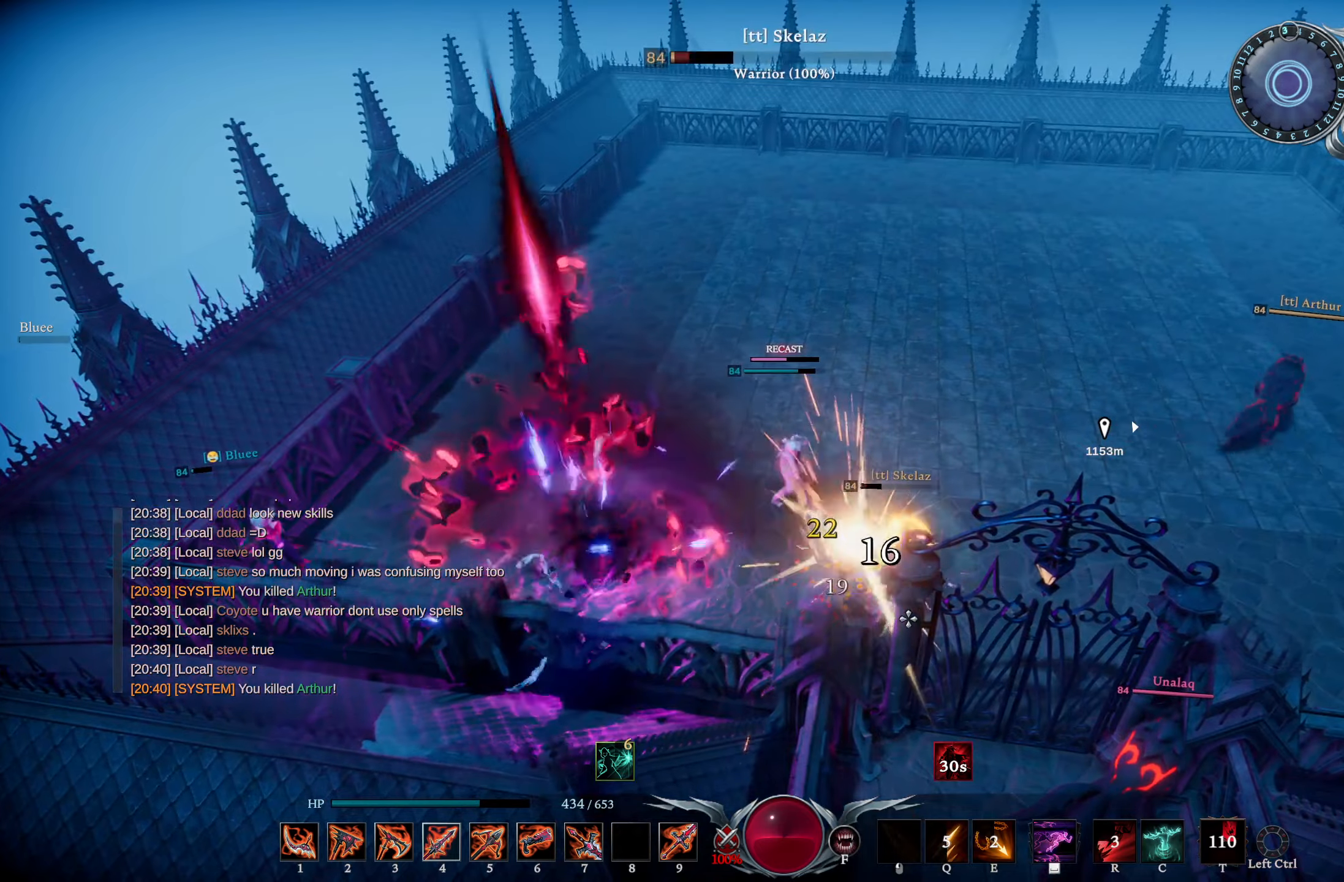
{"buttons": [], "left_stick": "right", "right_stick": "up", "events": [[16, "right_stick", "center"], [266, "CIRCLE", "down"], [333, "R1", "up"], [417, "CIRCLE", "up"], [433, "right_stick", "up"]]}
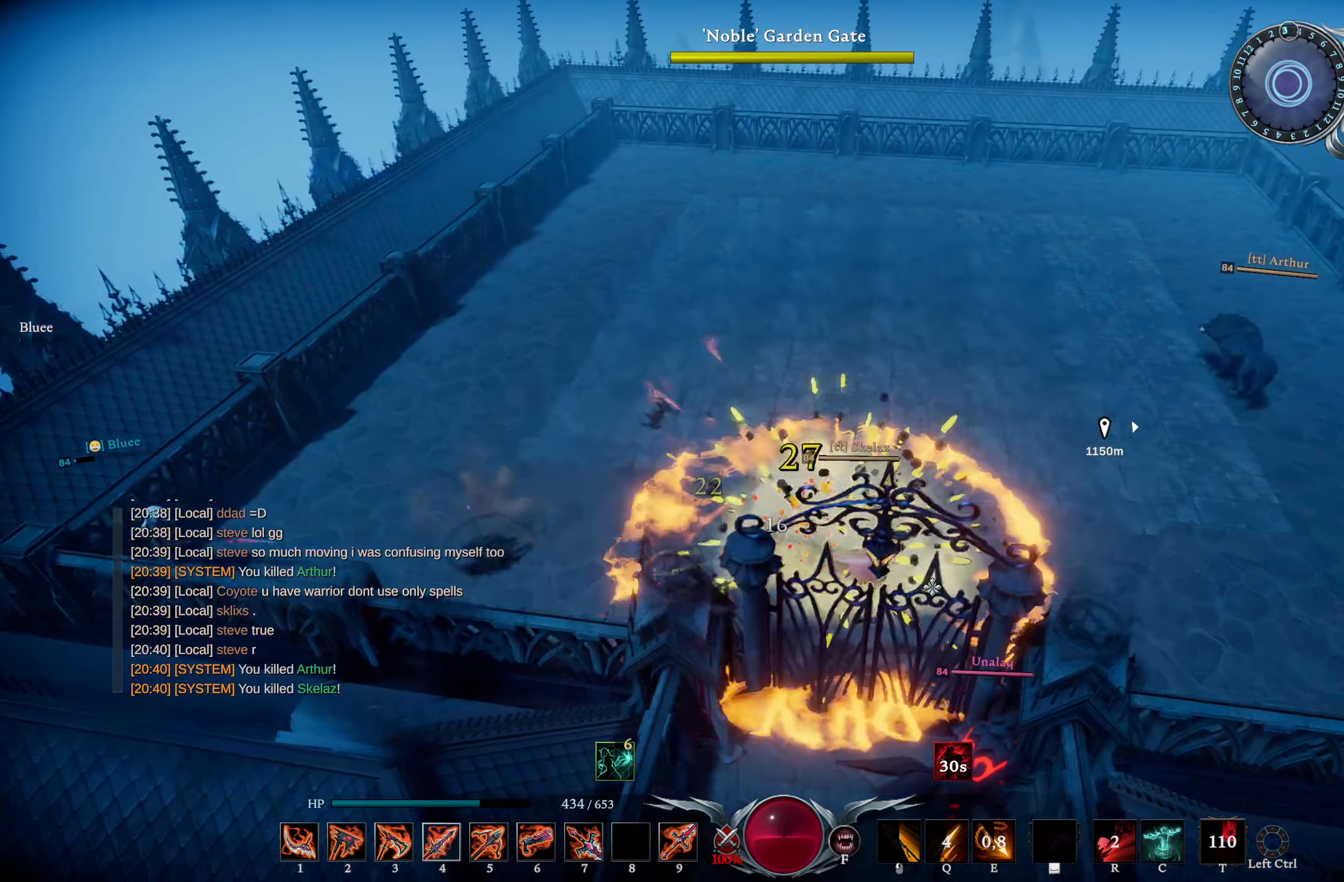
{"buttons": ["L2"], "left_stick": "up-left", "right_stick": "right", "events": [[67, "right_stick", "left"], [150, "left_stick", "up-right"], [250, "right_stick", "center"], [334, "left_stick", "up-left"], [367, "L2", "down"], [450, "right_stick", "right"]]}
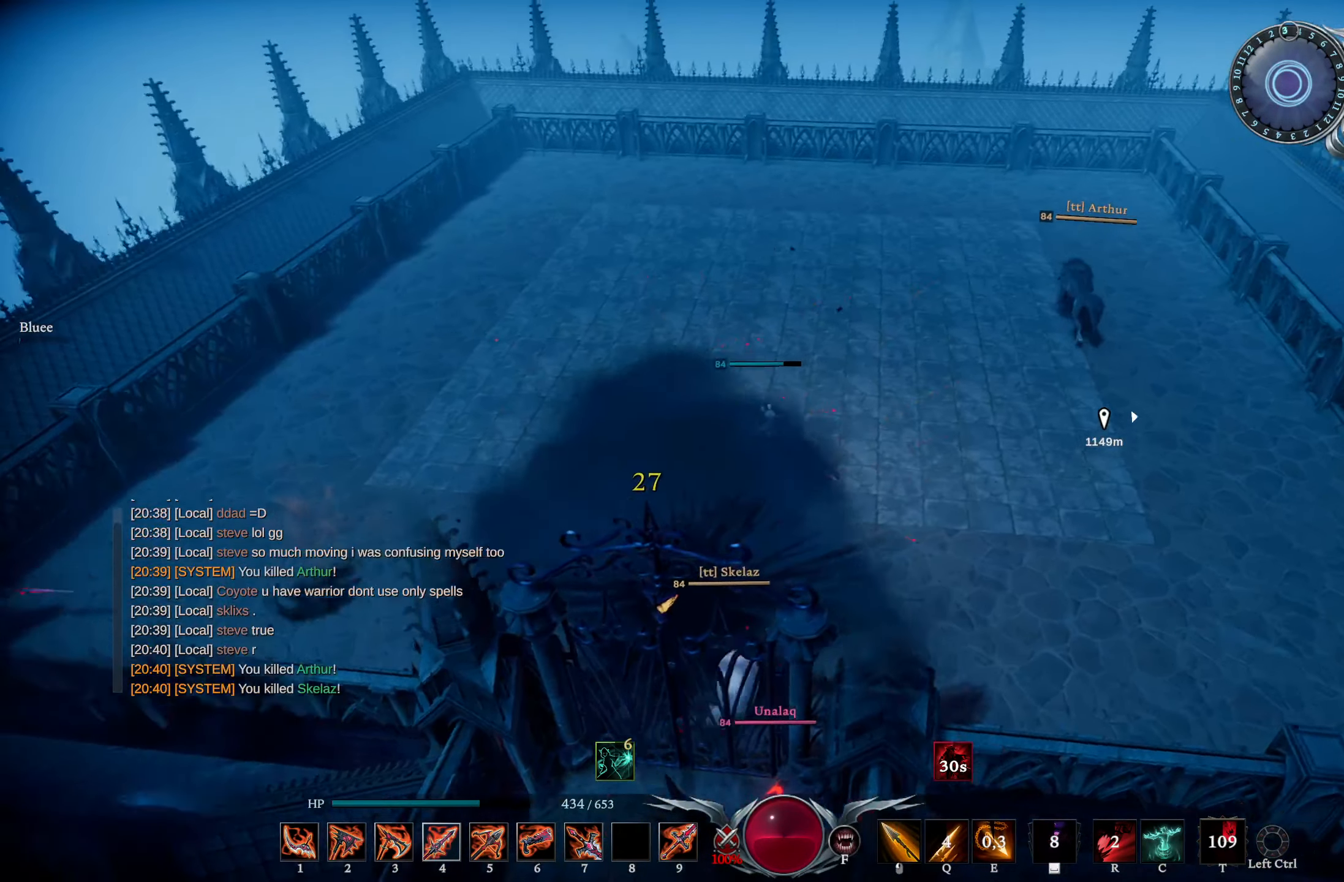
{"buttons": ["L2"], "left_stick": "left", "right_stick": "right", "events": [[50, "left_stick", "left"]]}
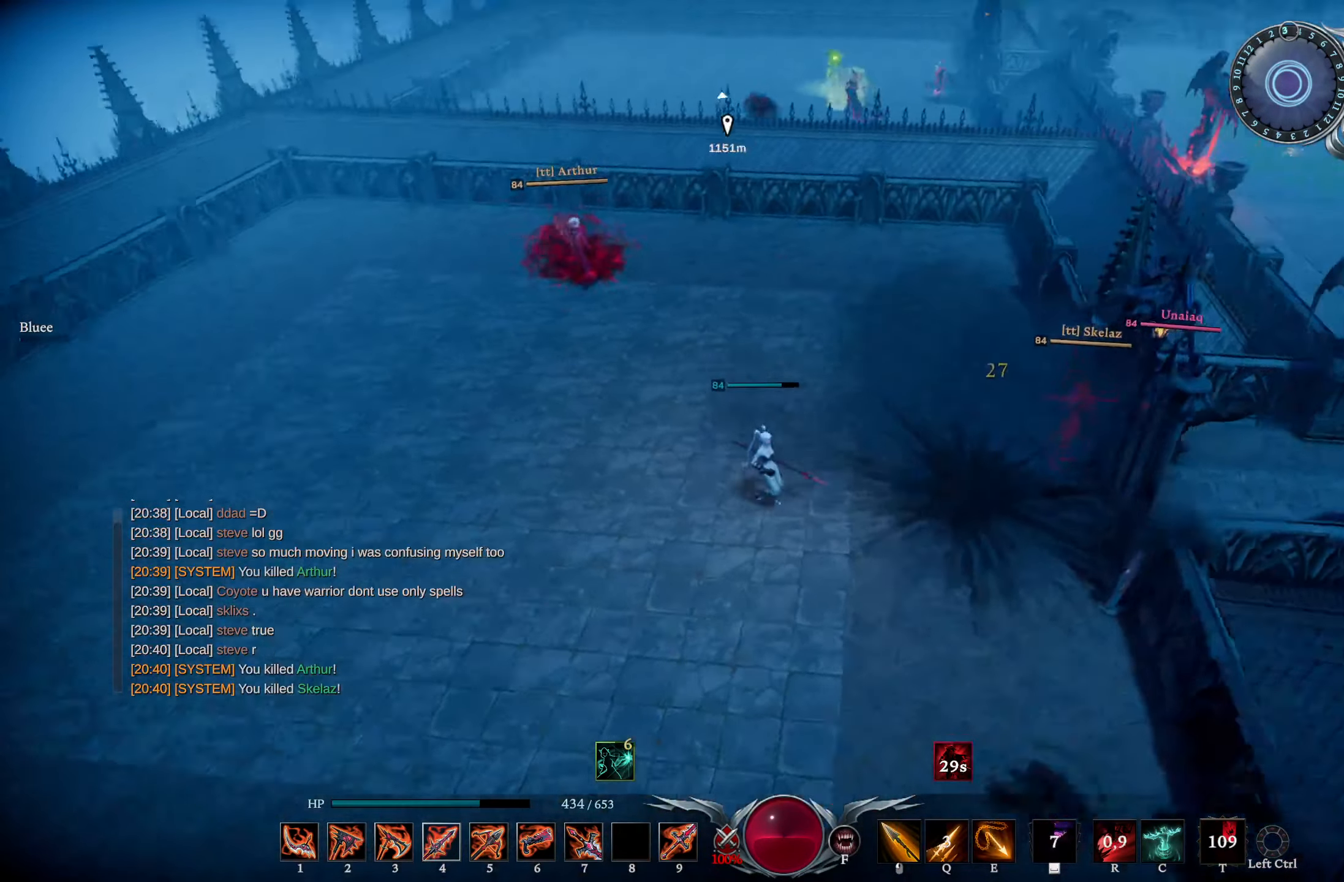
{"buttons": [], "left_stick": "down-left", "right_stick": "center", "events": [[67, "left_stick", "down-left"], [83, "L2", "up"], [83, "right_stick", "center"]]}
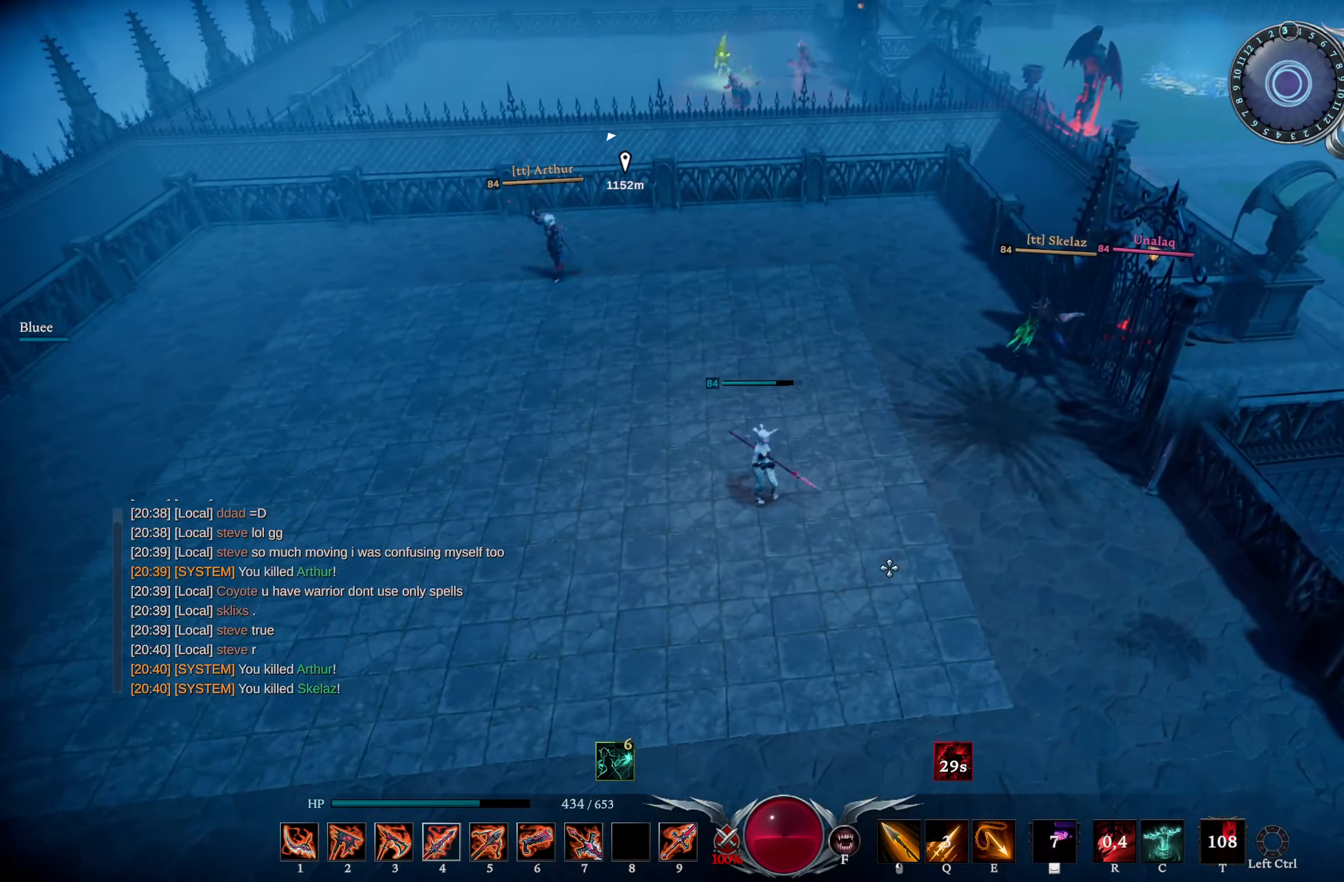
{"buttons": [], "left_stick": "down-left", "right_stick": "center", "events": []}
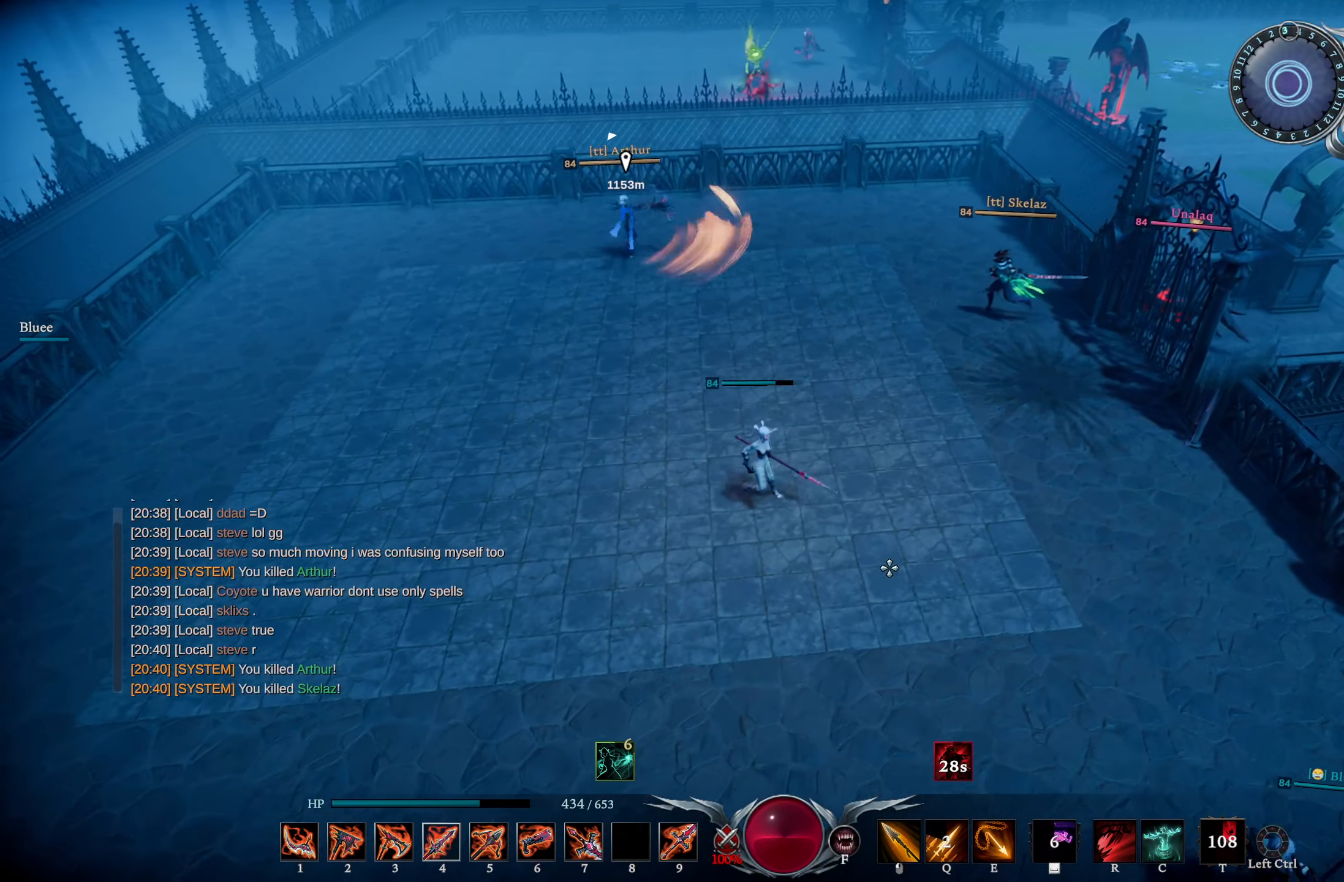
{"buttons": [], "left_stick": "down-left", "right_stick": "center", "events": []}
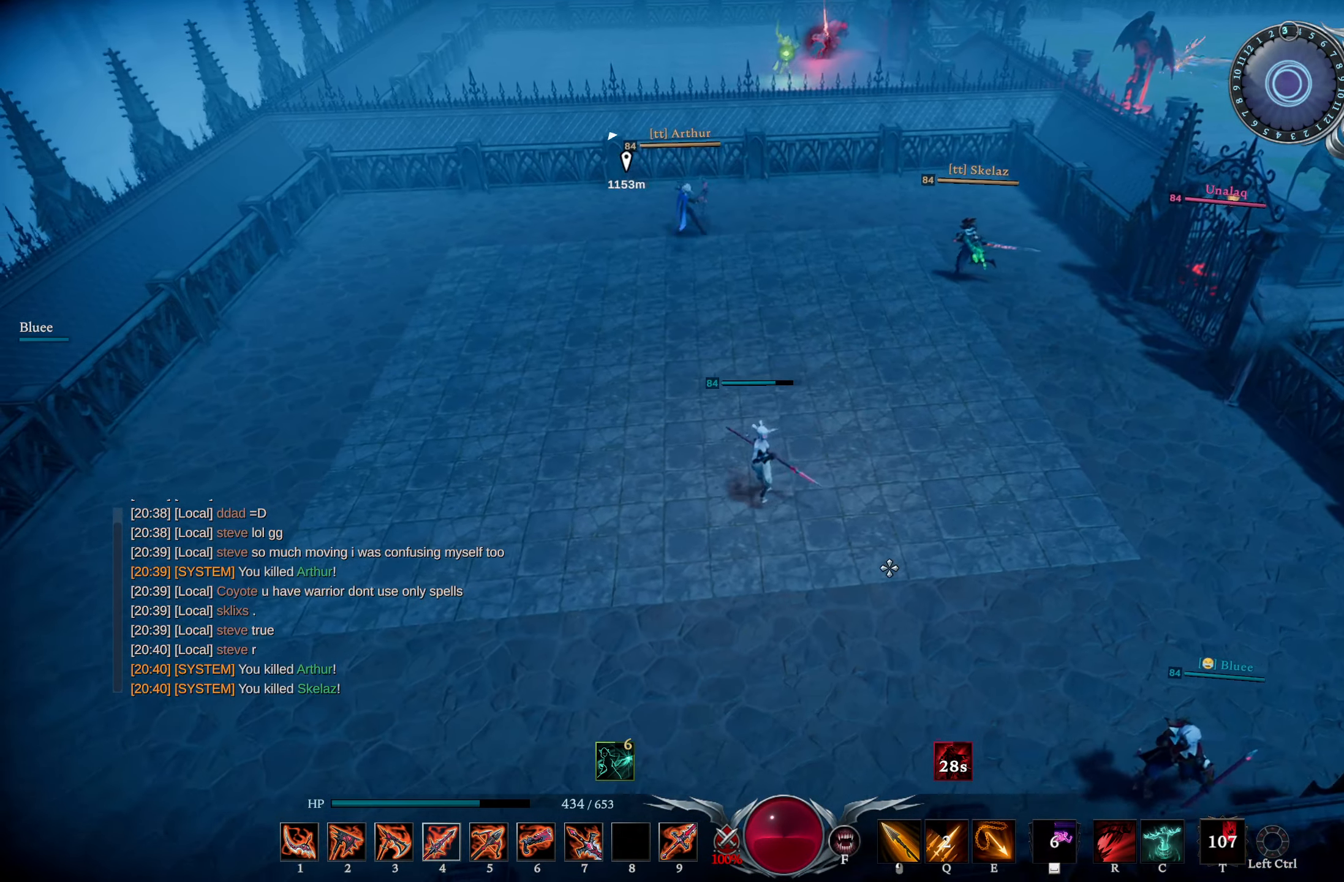
{"buttons": [], "left_stick": "down-left", "right_stick": "up-right", "events": [[500, "right_stick", "up-right"]]}
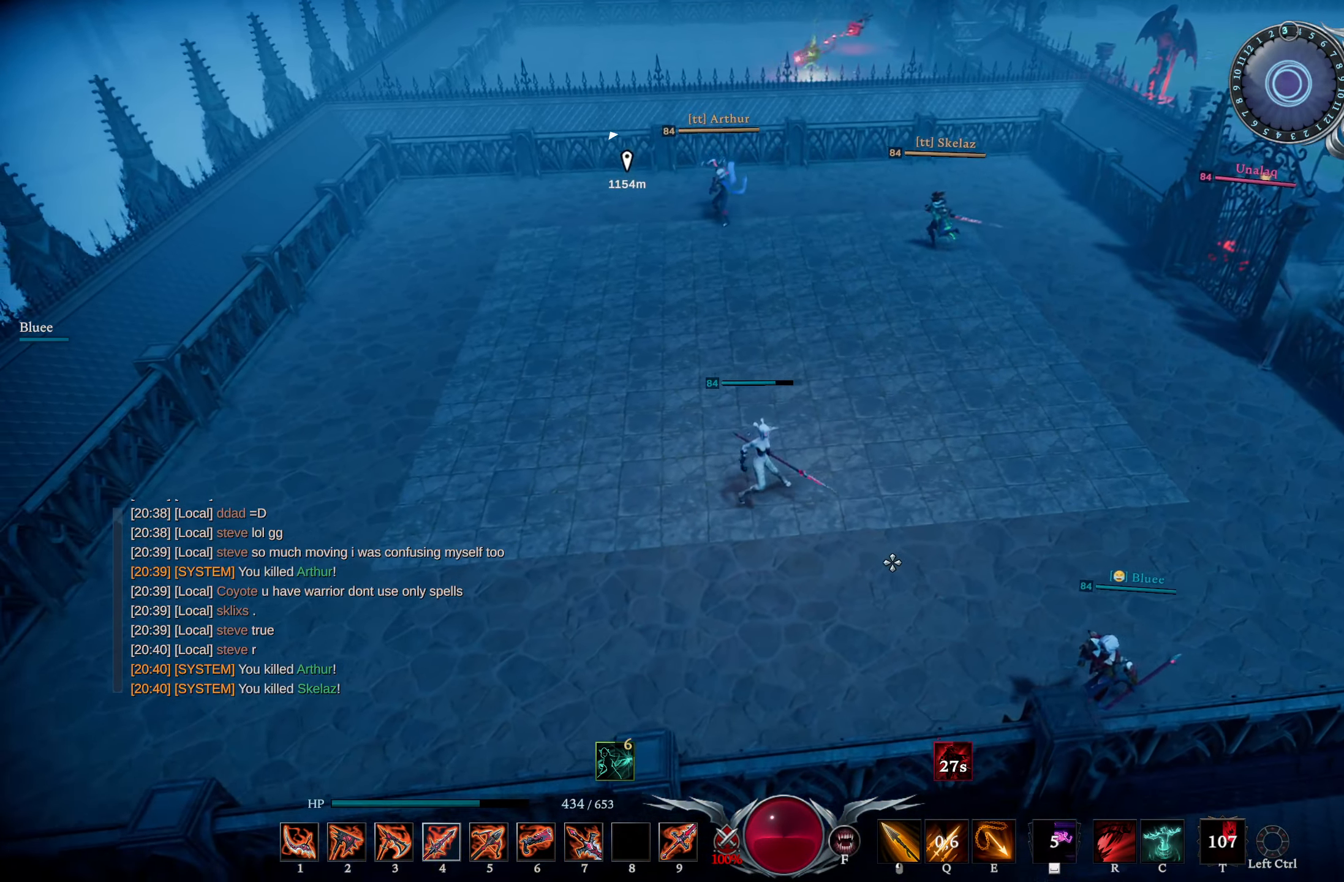
{"buttons": [], "left_stick": "center", "right_stick": "center", "events": [[100, "right_stick", "center"], [317, "left_stick", "center"]]}
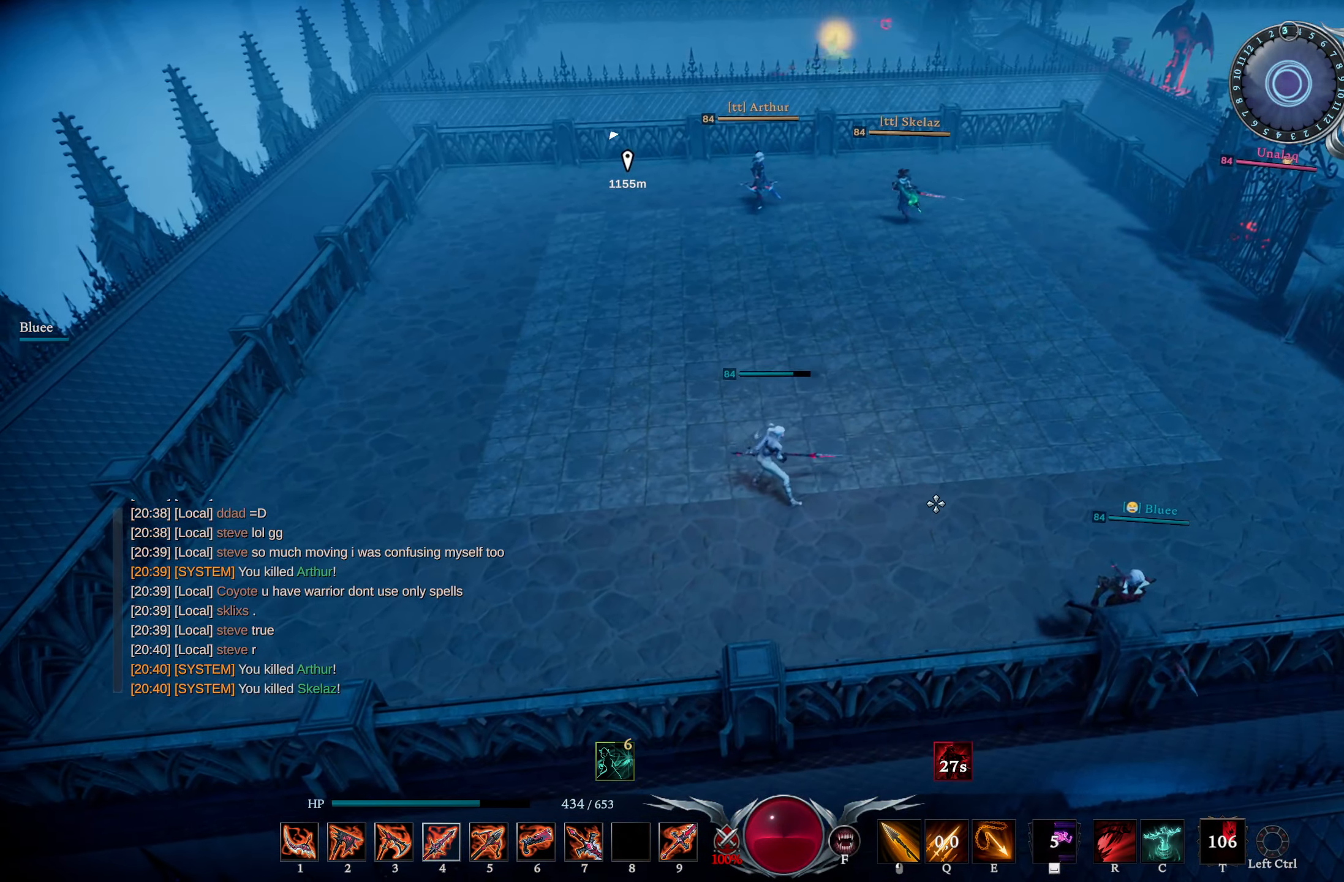
{"buttons": [], "left_stick": "center", "right_stick": "center", "events": []}
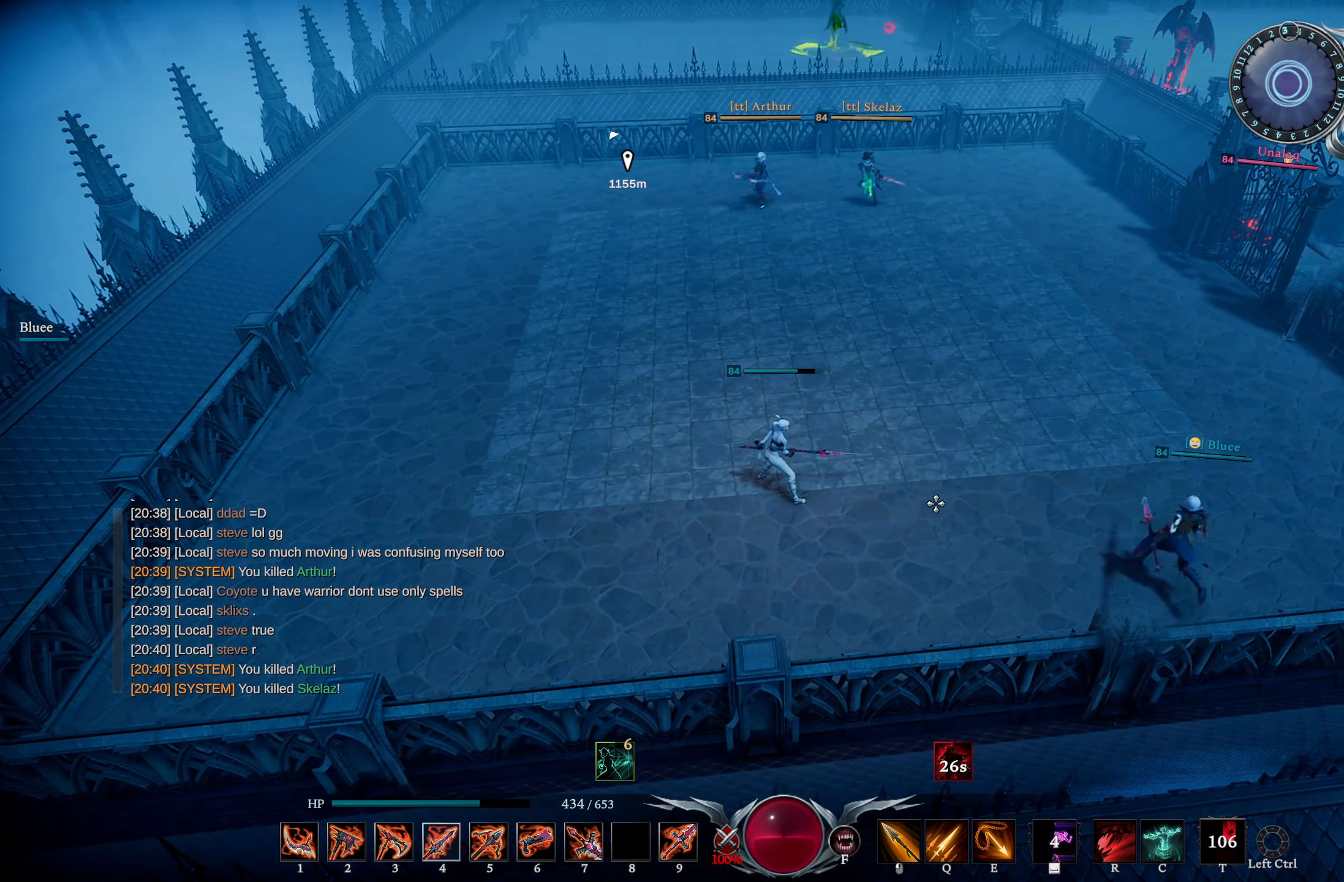
{"buttons": [], "left_stick": "center", "right_stick": "center", "events": []}
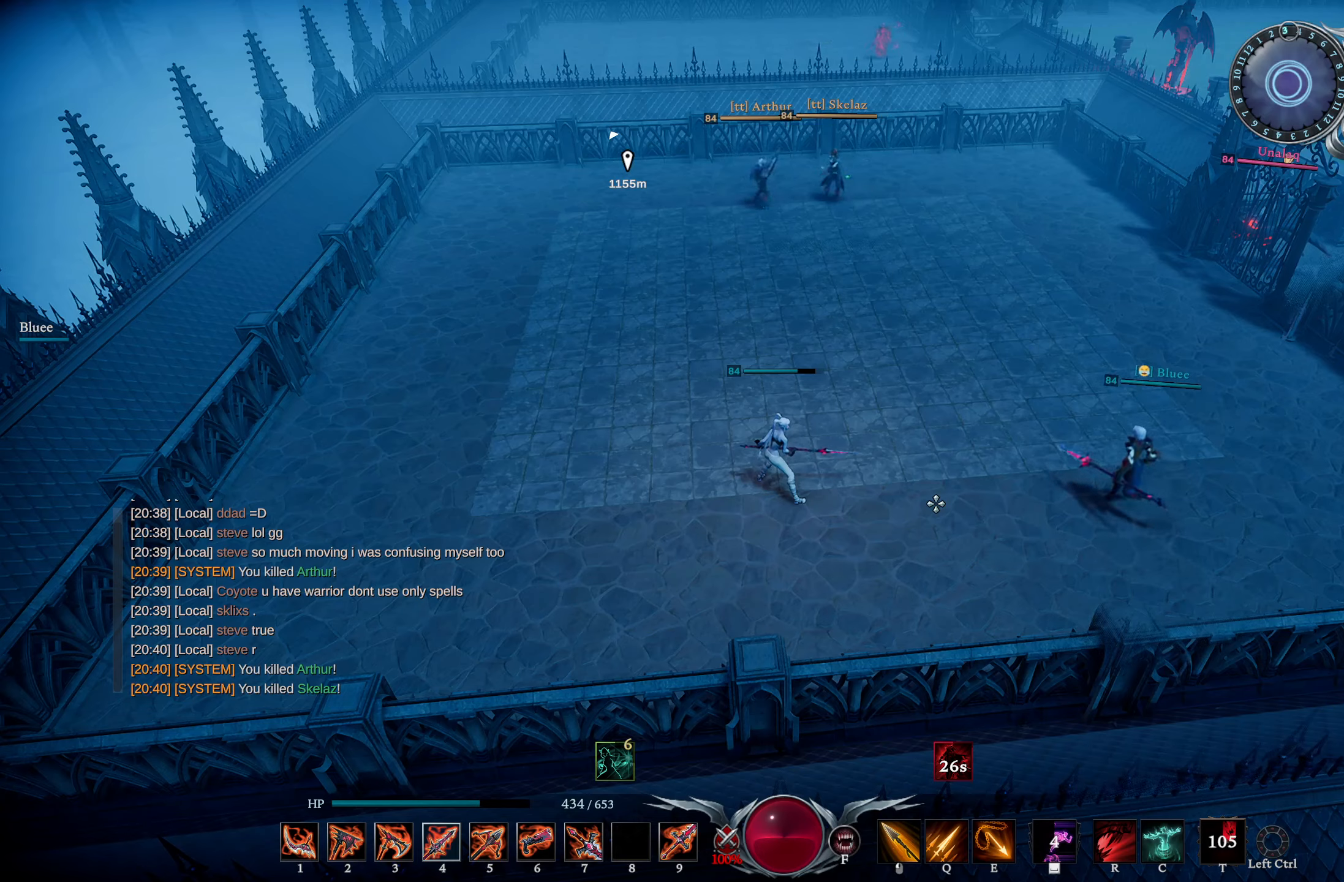
{"buttons": [], "left_stick": "center", "right_stick": "center", "events": []}
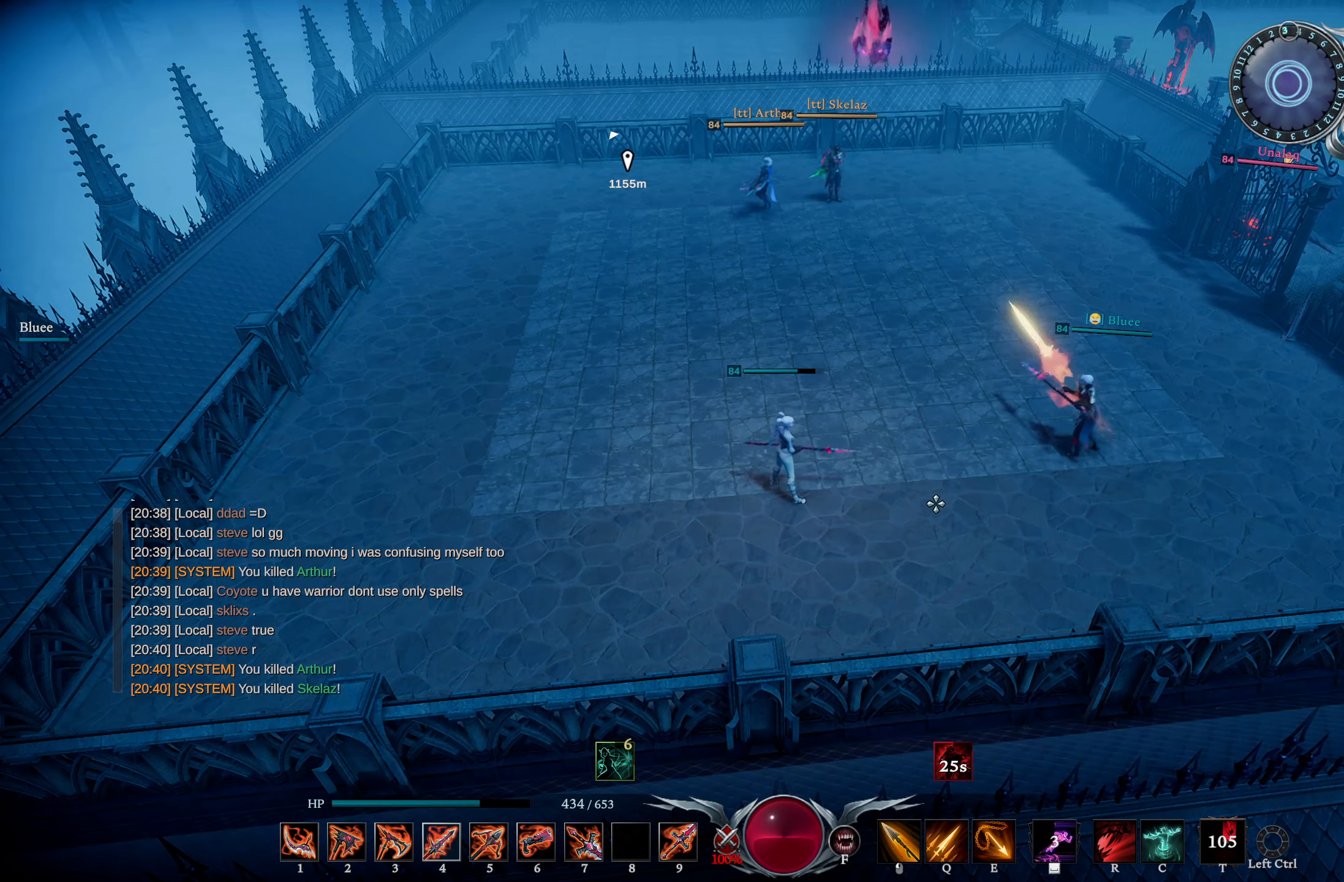
{"buttons": [], "left_stick": "center", "right_stick": "center", "events": []}